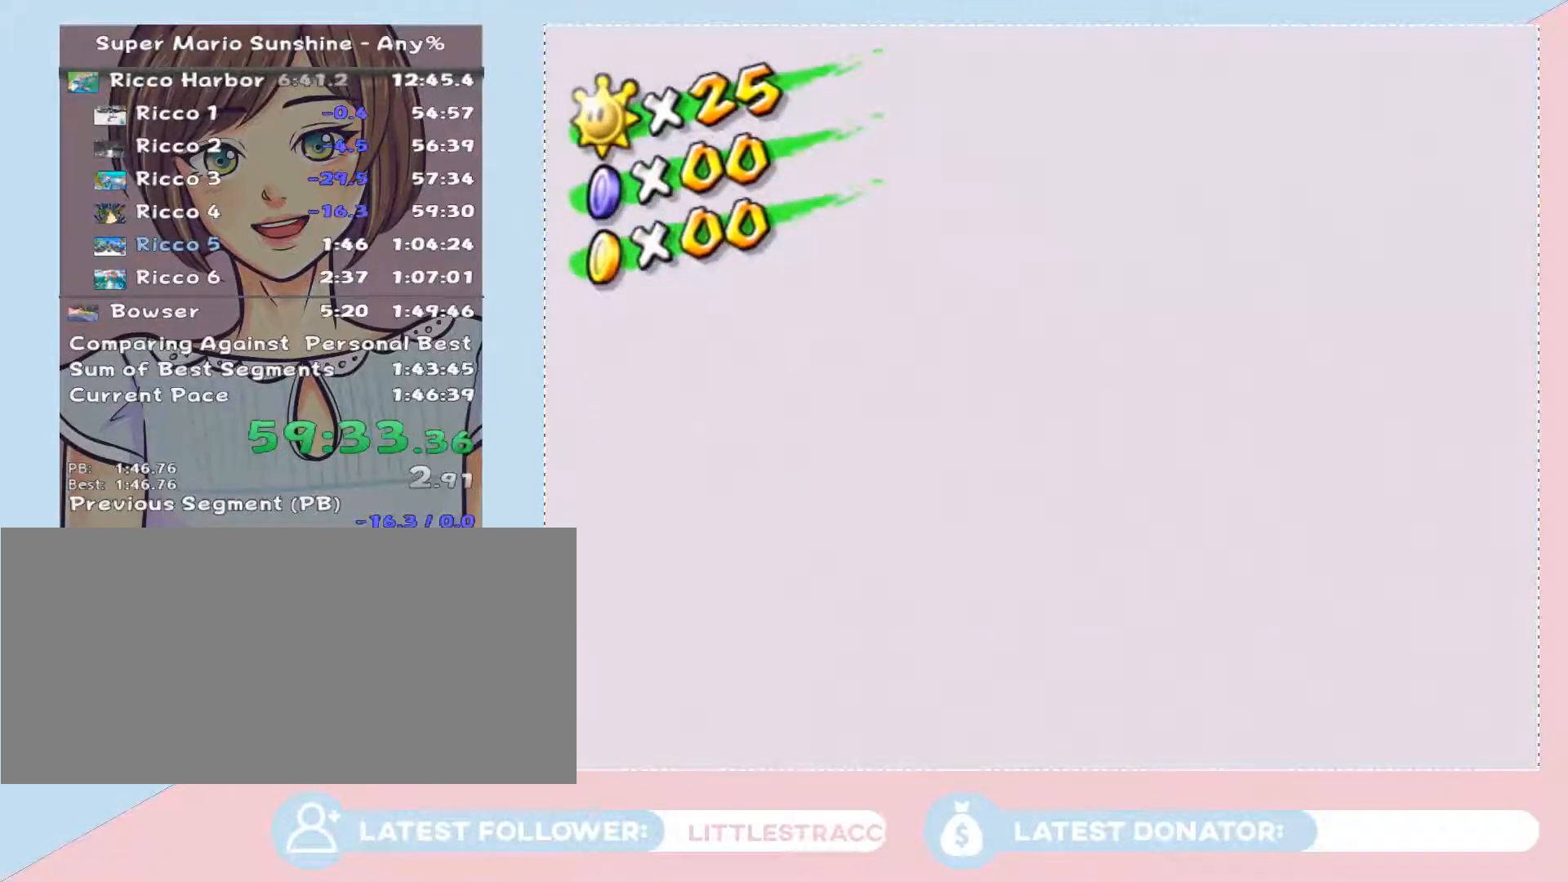
Gameplay with a controller (Nintendo layout); each line is a JSON object with the inputs held at the frame after it. "events" lists button and stick changes between this image and that frame as [ms after this image, input, new state], when the widget could be followed in between. Not read: L3 R2 R3.
{"buttons": ["A"], "left_stick": "center", "right_stick": "center", "events": [[117, "A", "down"], [150, "A", "up"], [250, "A", "down"], [267, "A", "up"], [500, "A", "down"]]}
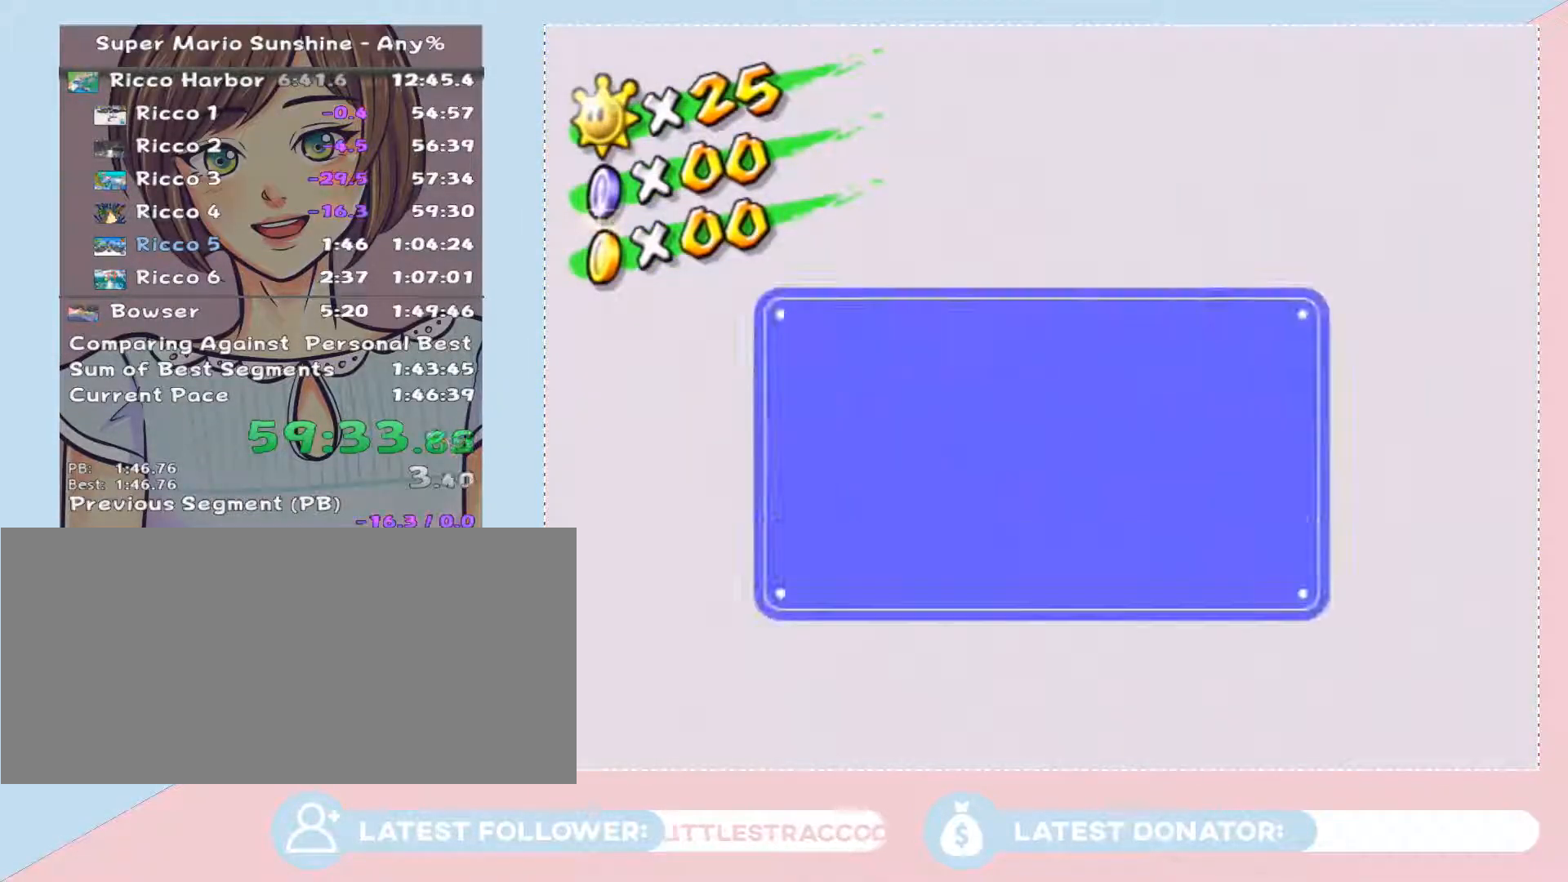
{"buttons": [], "left_stick": "center", "right_stick": "center", "events": [[50, "A", "up"], [117, "A", "down"], [183, "A", "up"]]}
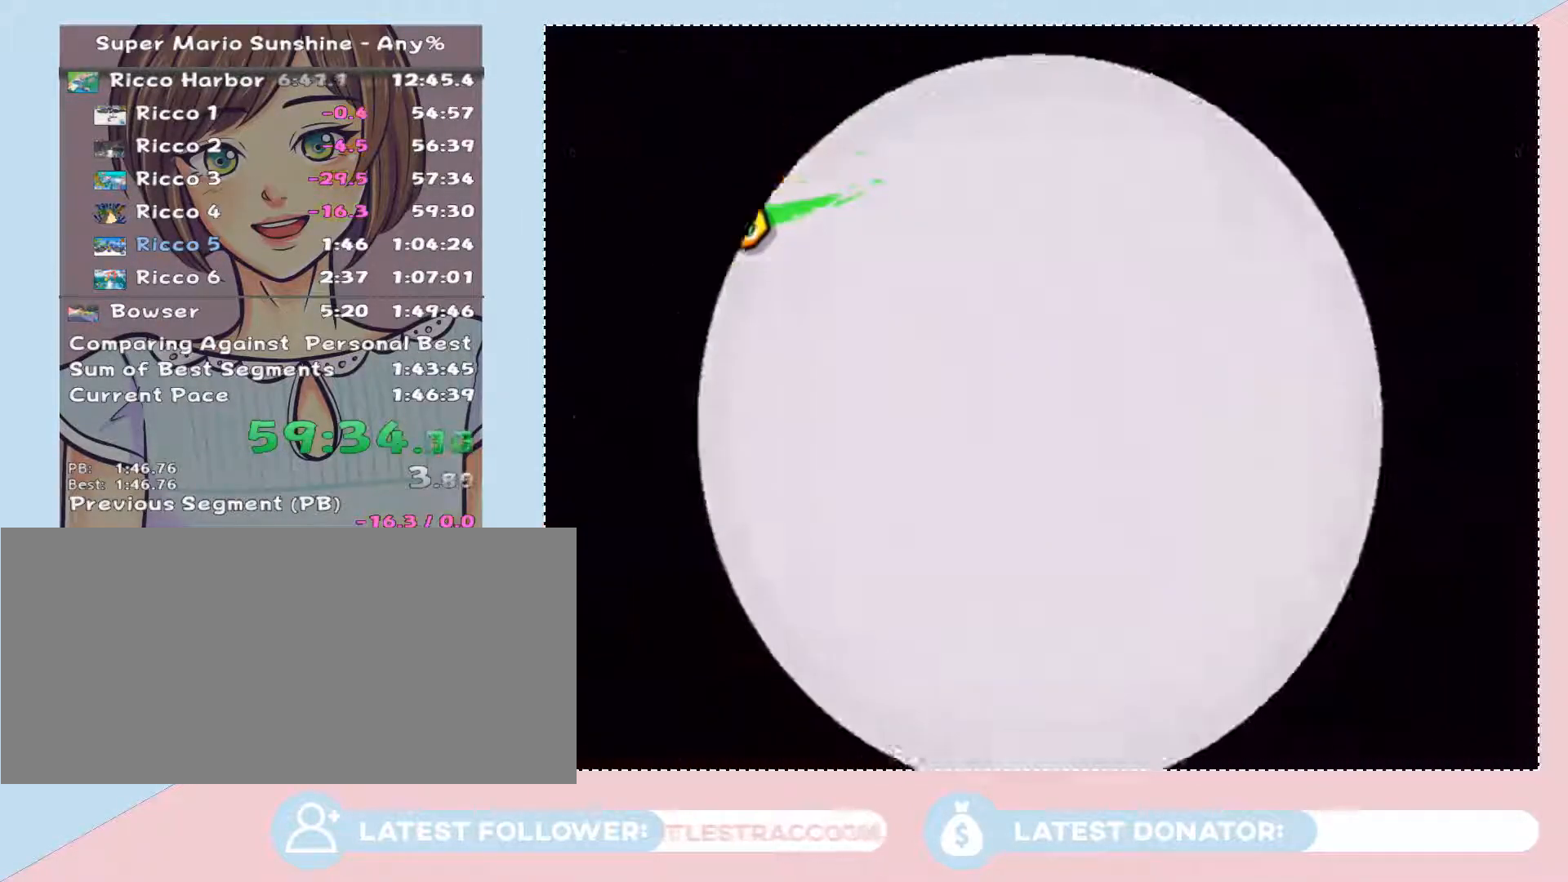
{"buttons": [], "left_stick": "center", "right_stick": "center", "events": []}
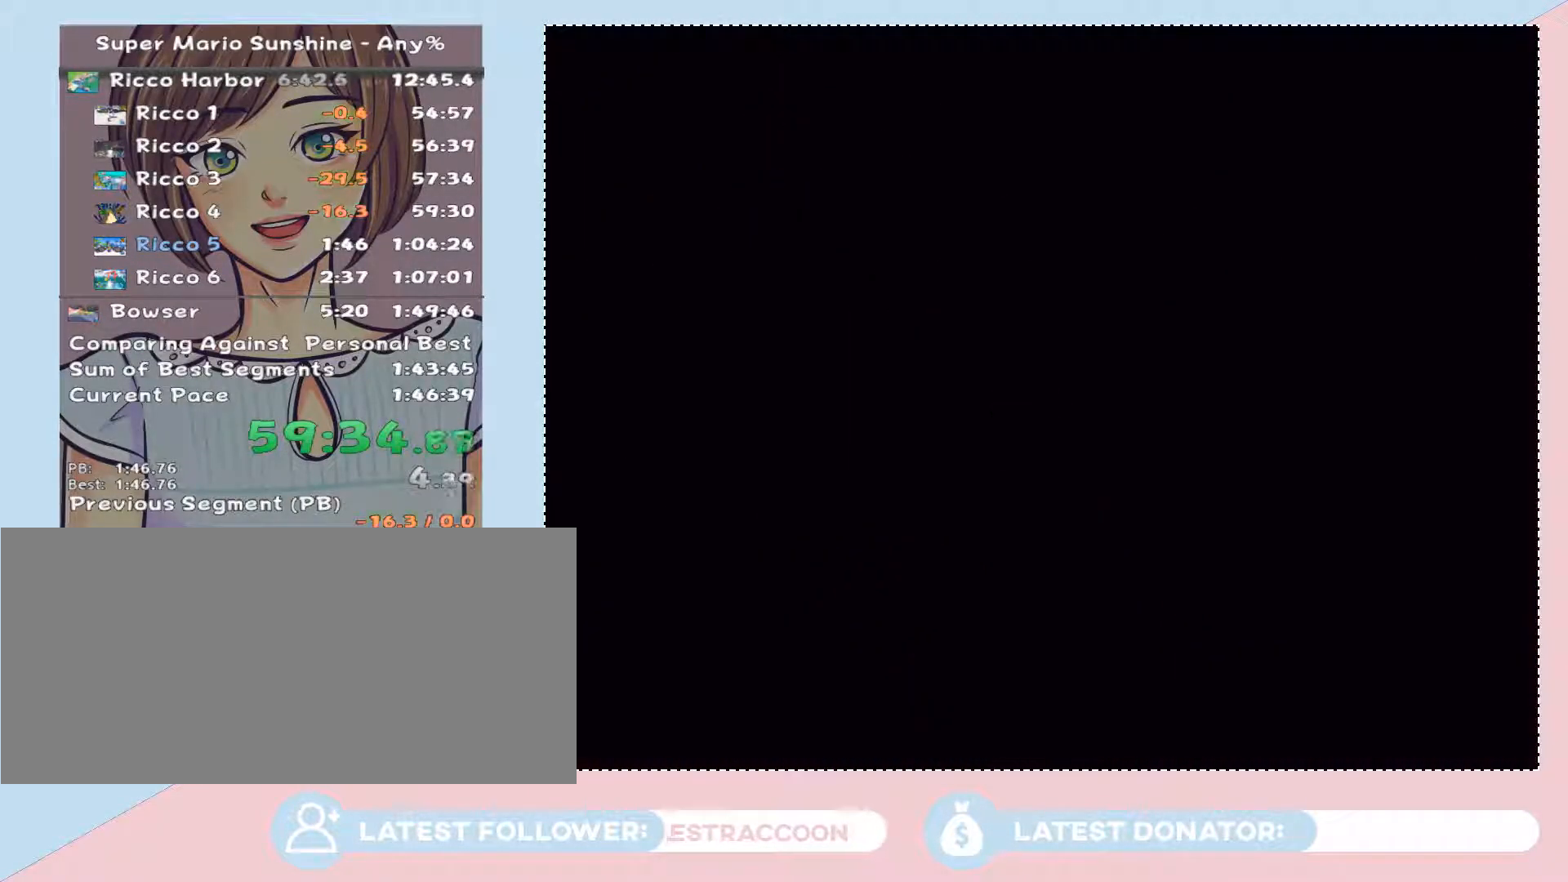
{"buttons": [], "left_stick": "center", "right_stick": "center", "events": []}
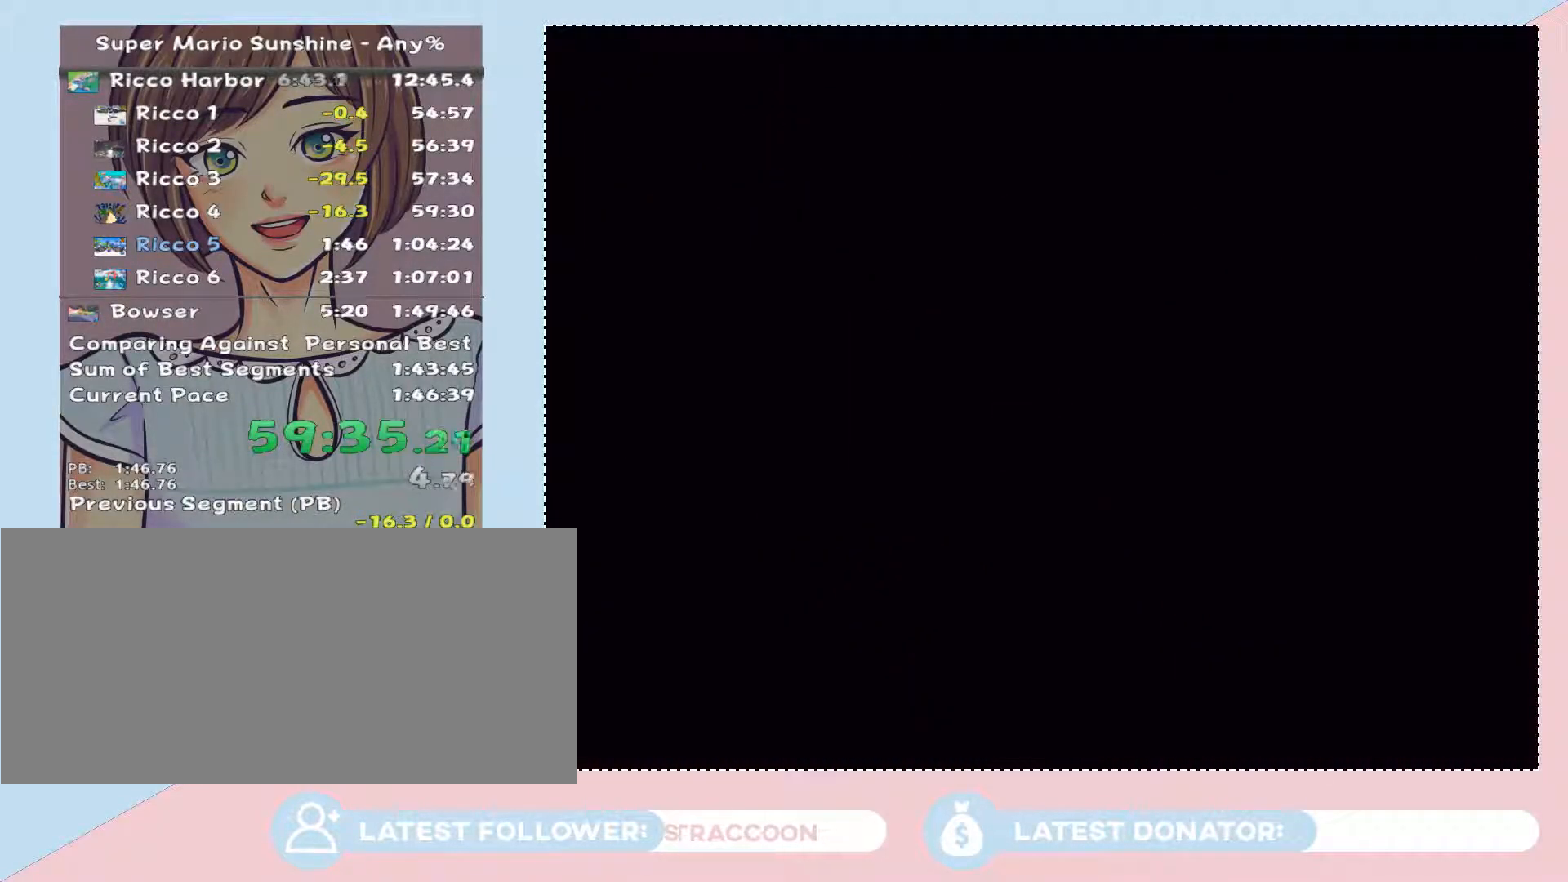
{"buttons": [], "left_stick": "center", "right_stick": "center", "events": []}
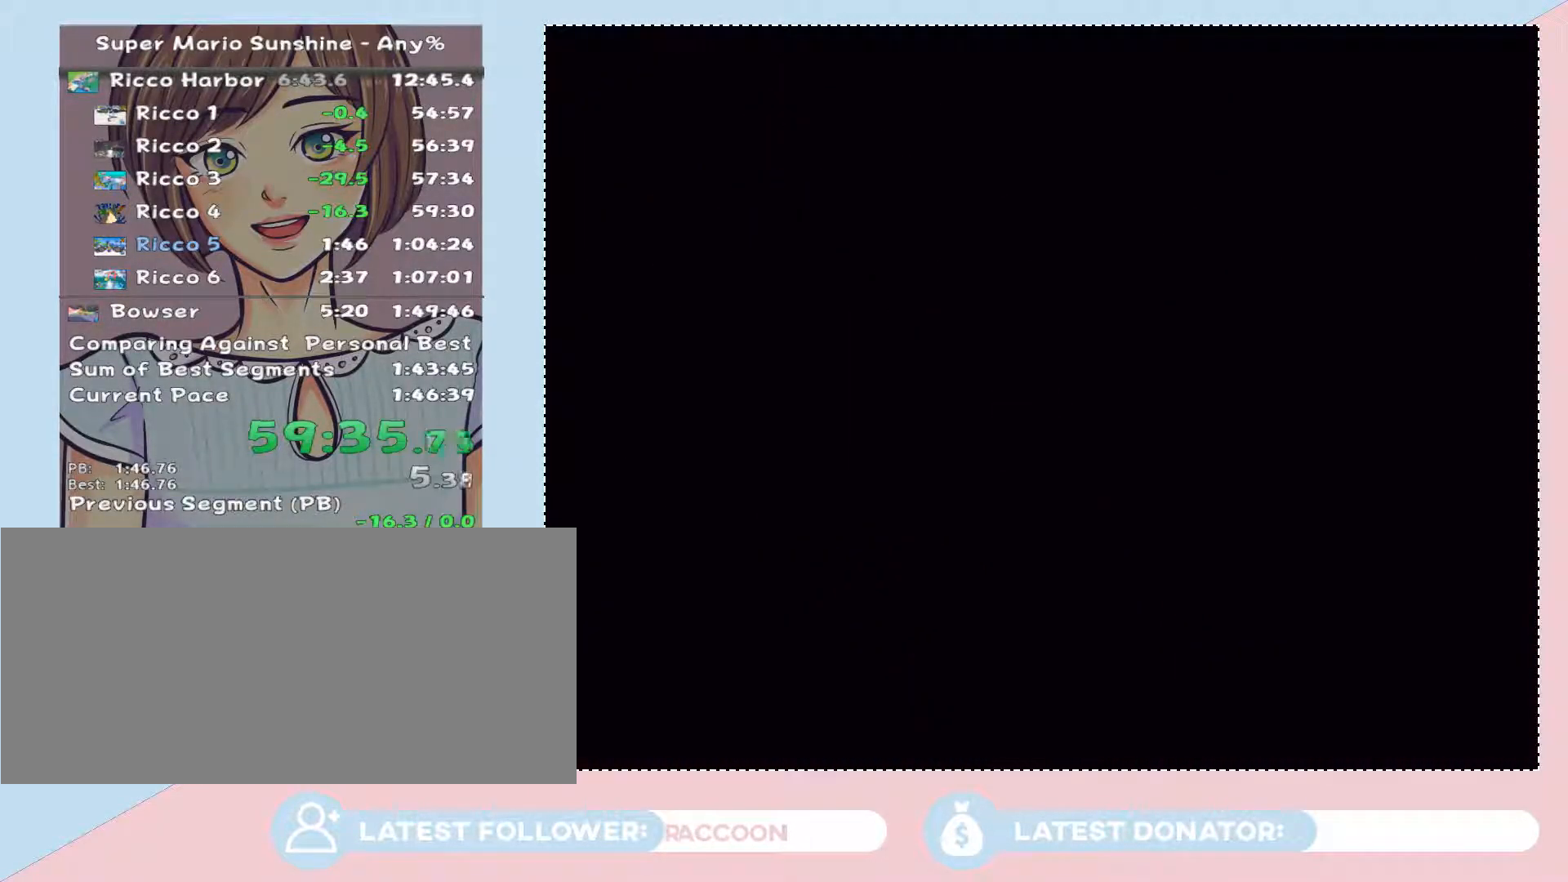
{"buttons": [], "left_stick": "center", "right_stick": "center", "events": []}
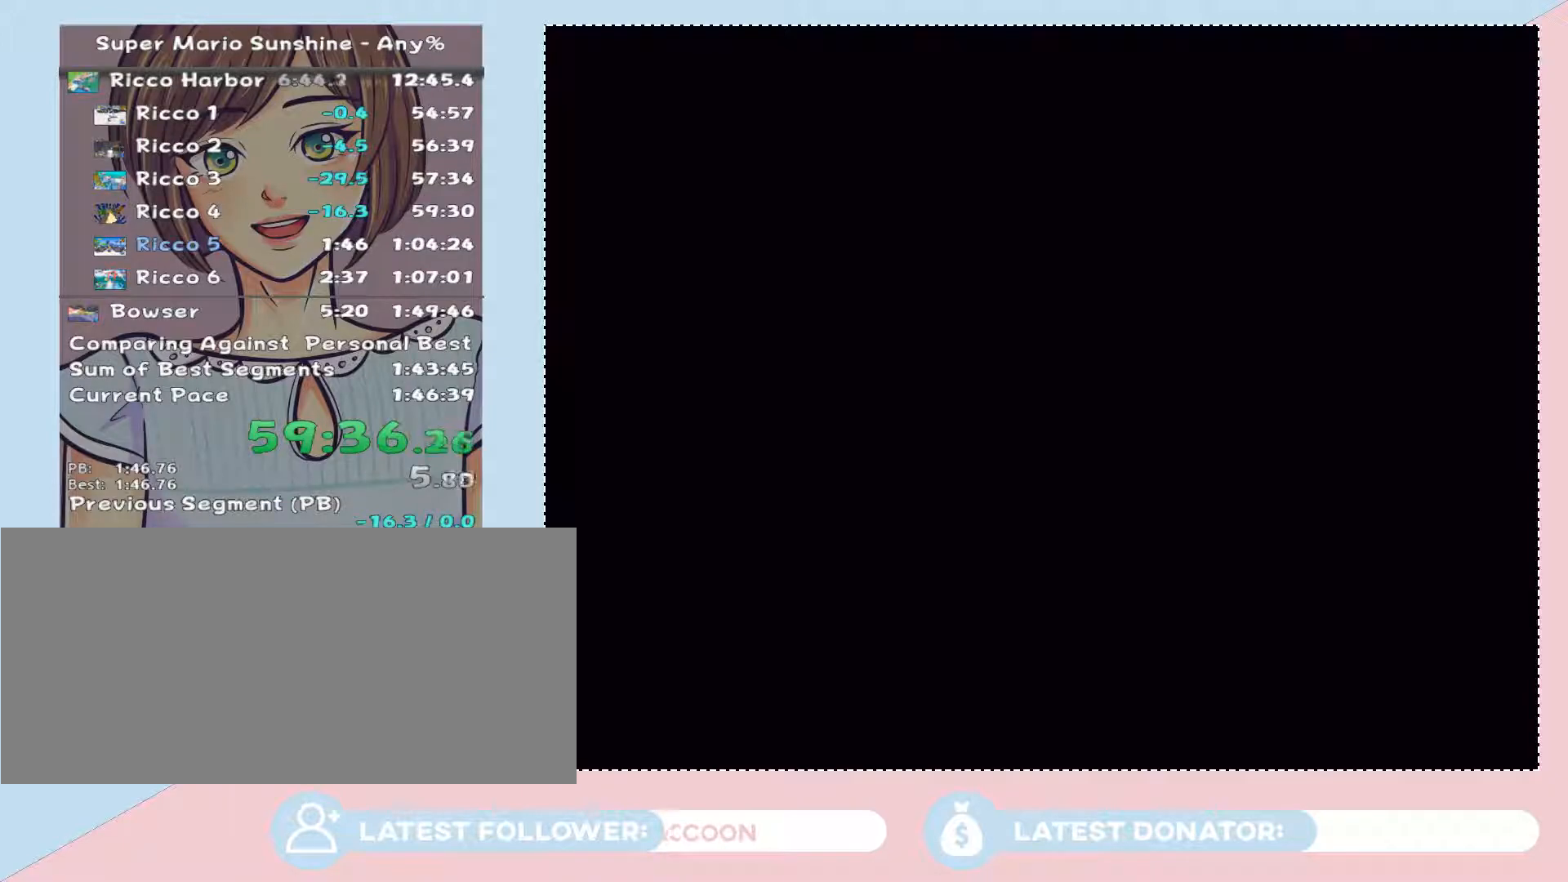
{"buttons": [], "left_stick": "center", "right_stick": "center", "events": []}
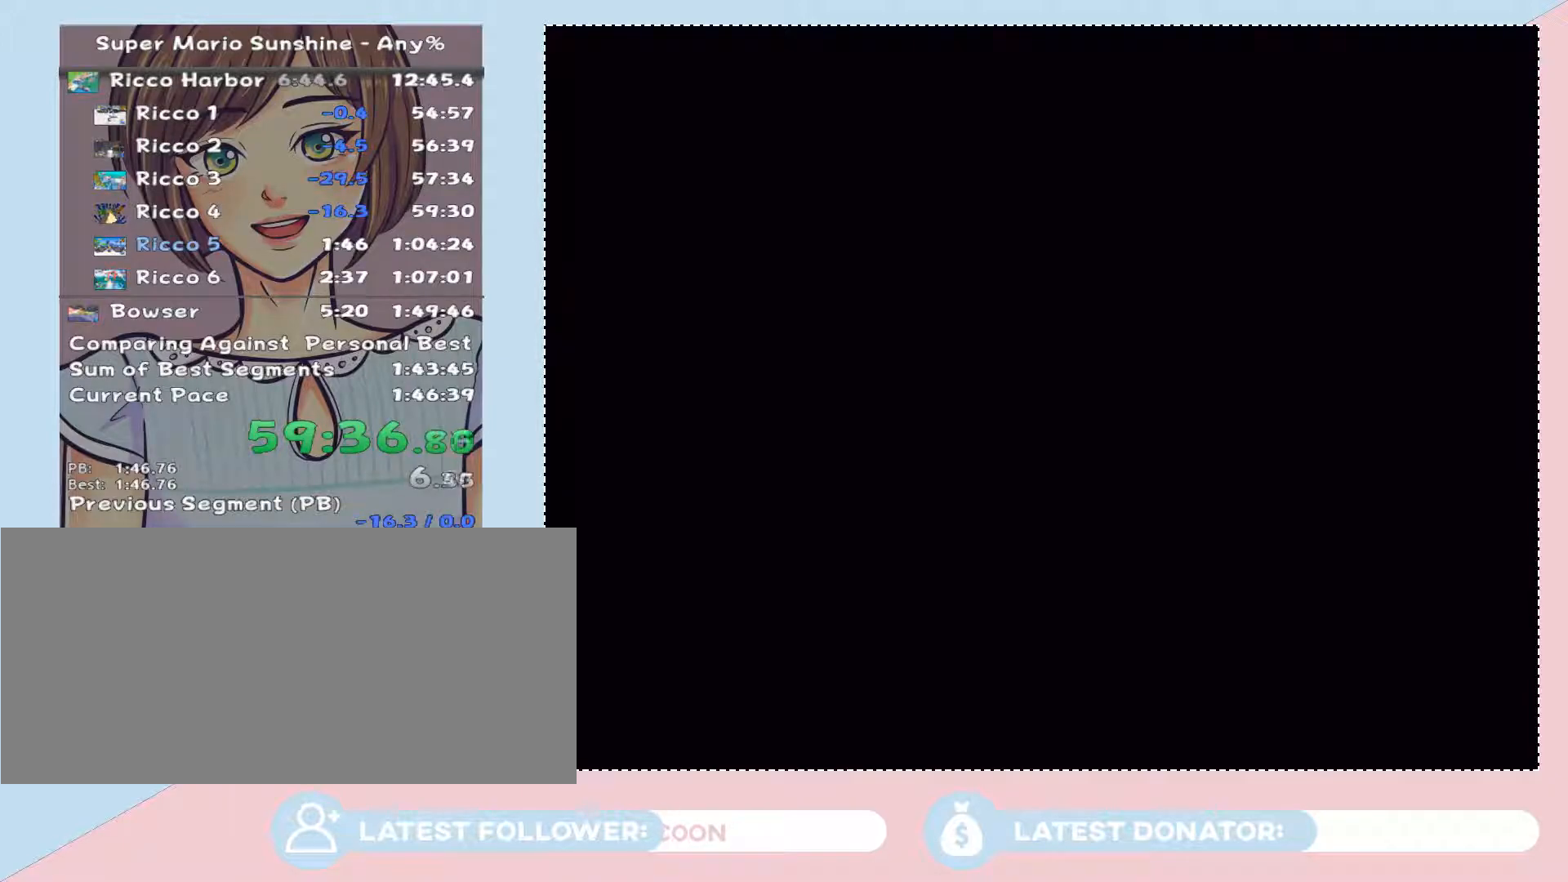
{"buttons": [], "left_stick": "center", "right_stick": "center", "events": []}
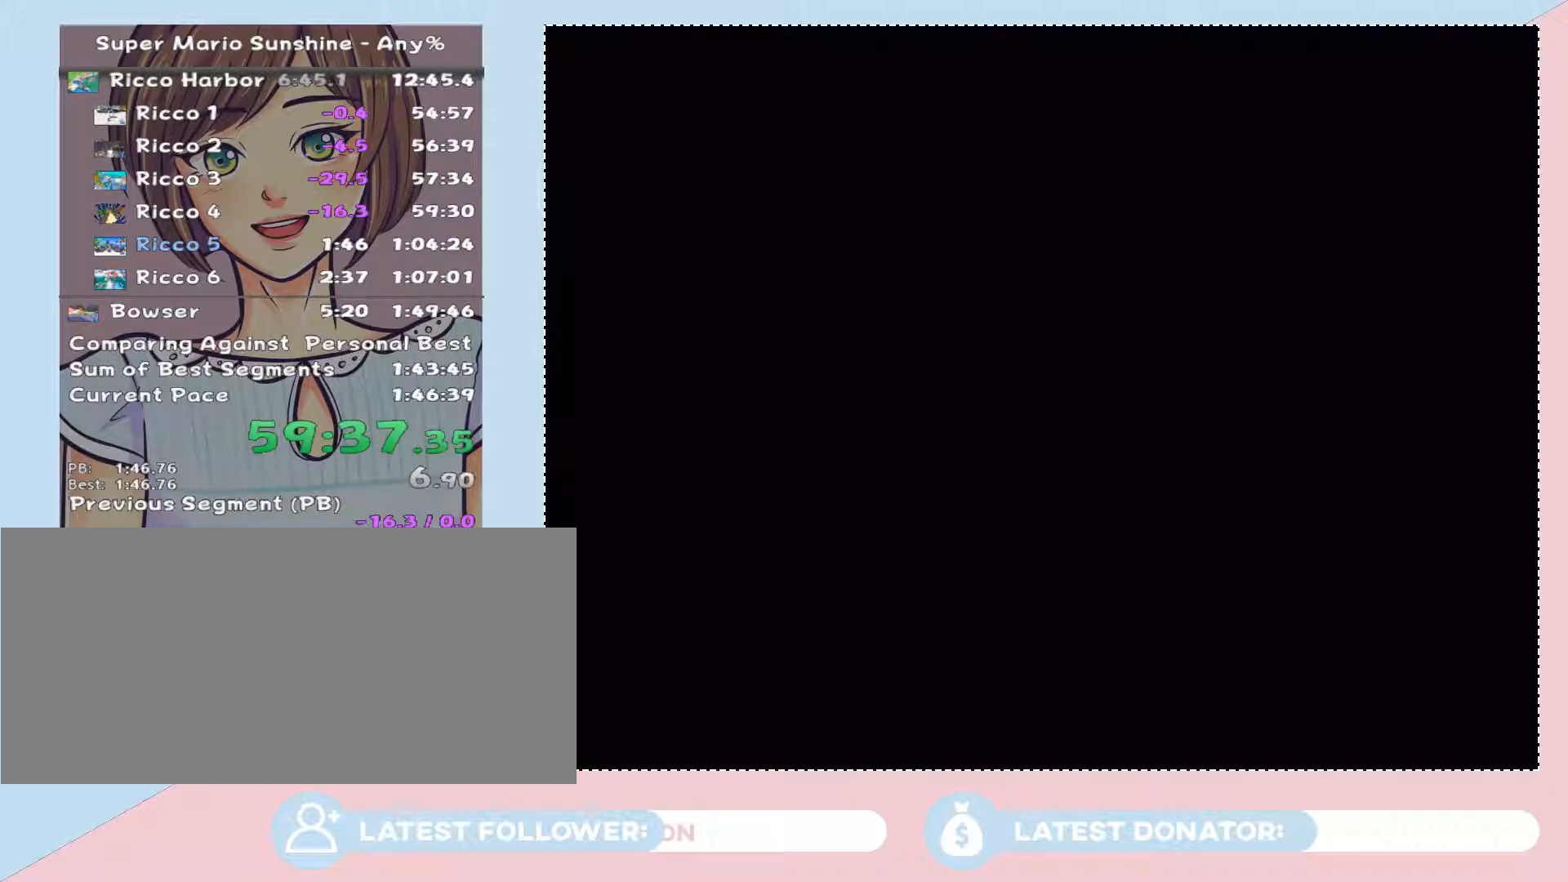
{"buttons": [], "left_stick": "center", "right_stick": "center", "events": []}
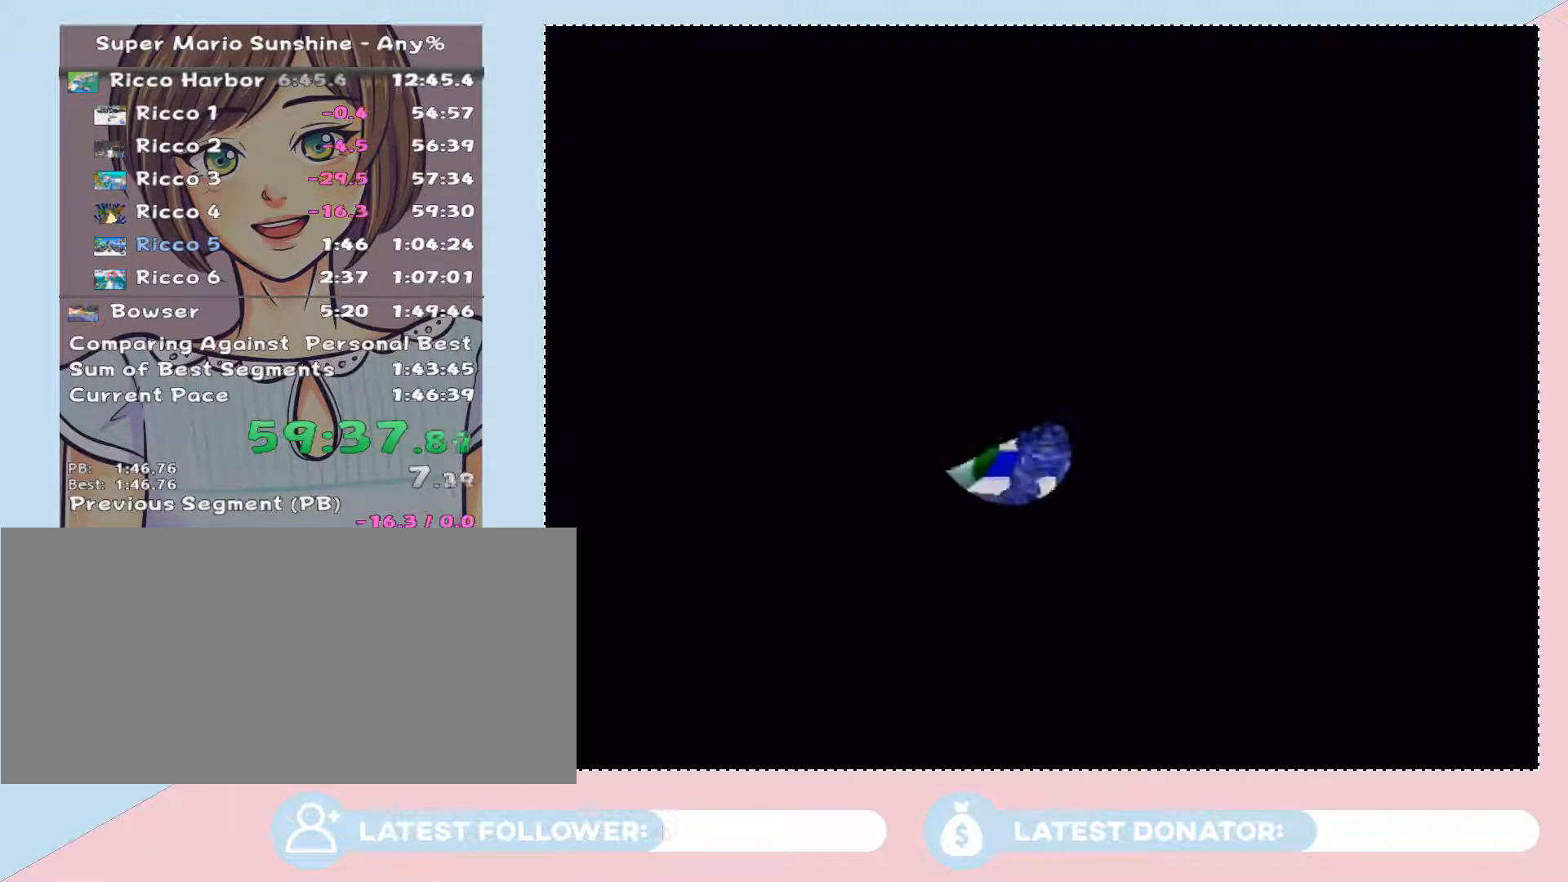
{"buttons": [], "left_stick": "center", "right_stick": "center", "events": [[117, "A", "down"], [150, "A", "up"], [250, "A", "down"], [300, "A", "up"], [400, "A", "down"], [433, "A", "up"]]}
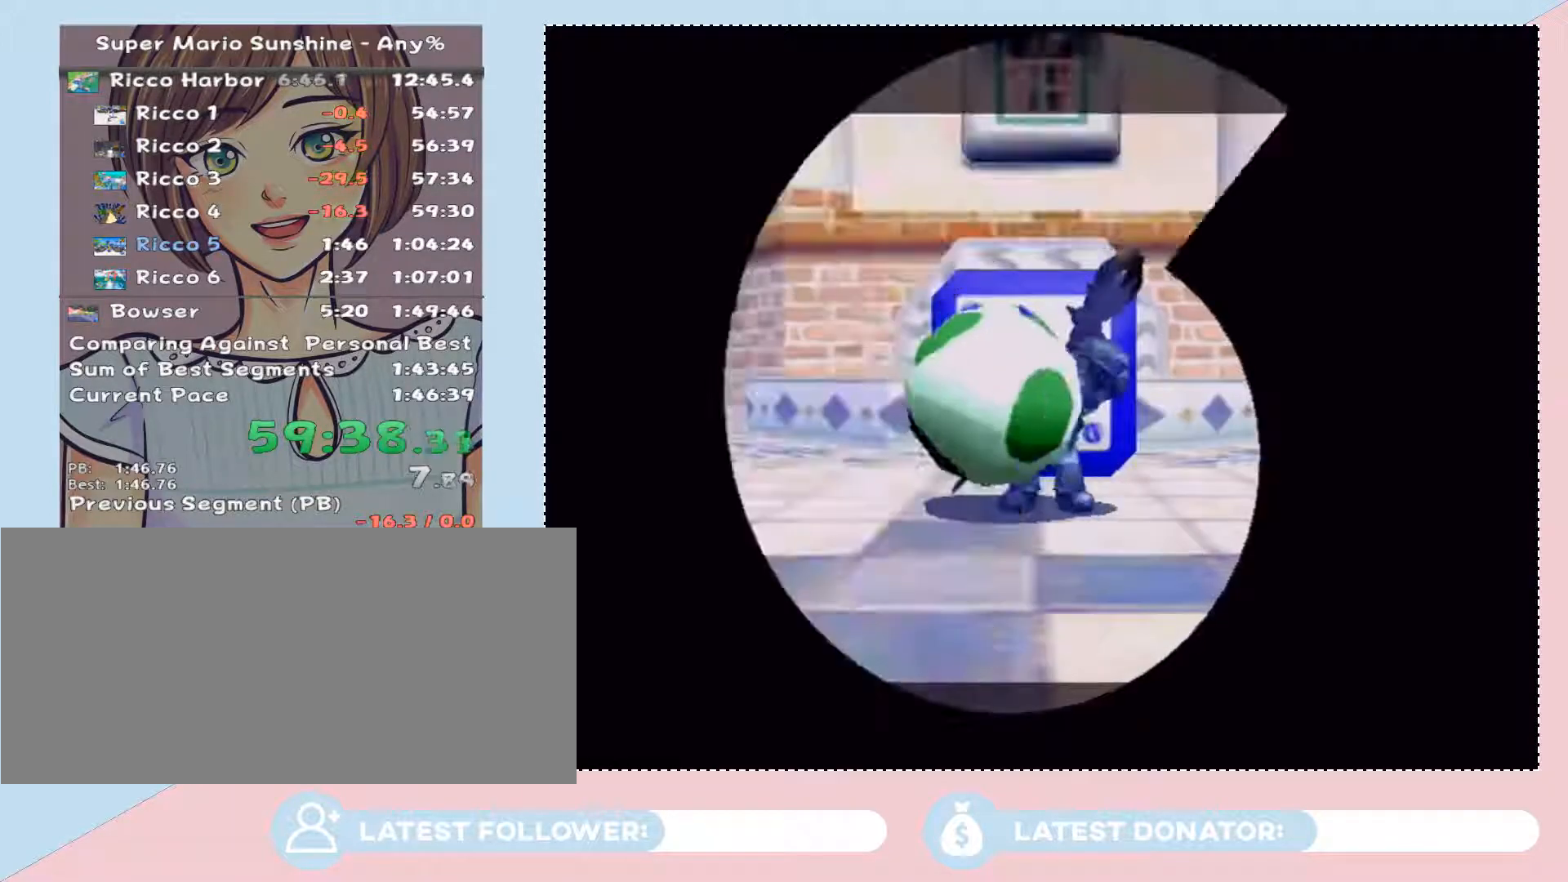
{"buttons": [], "left_stick": "center", "right_stick": "center", "events": [[17, "A", "down"], [83, "A", "up"], [183, "A", "down"], [300, "A", "up"], [400, "A", "down"], [433, "A", "up"]]}
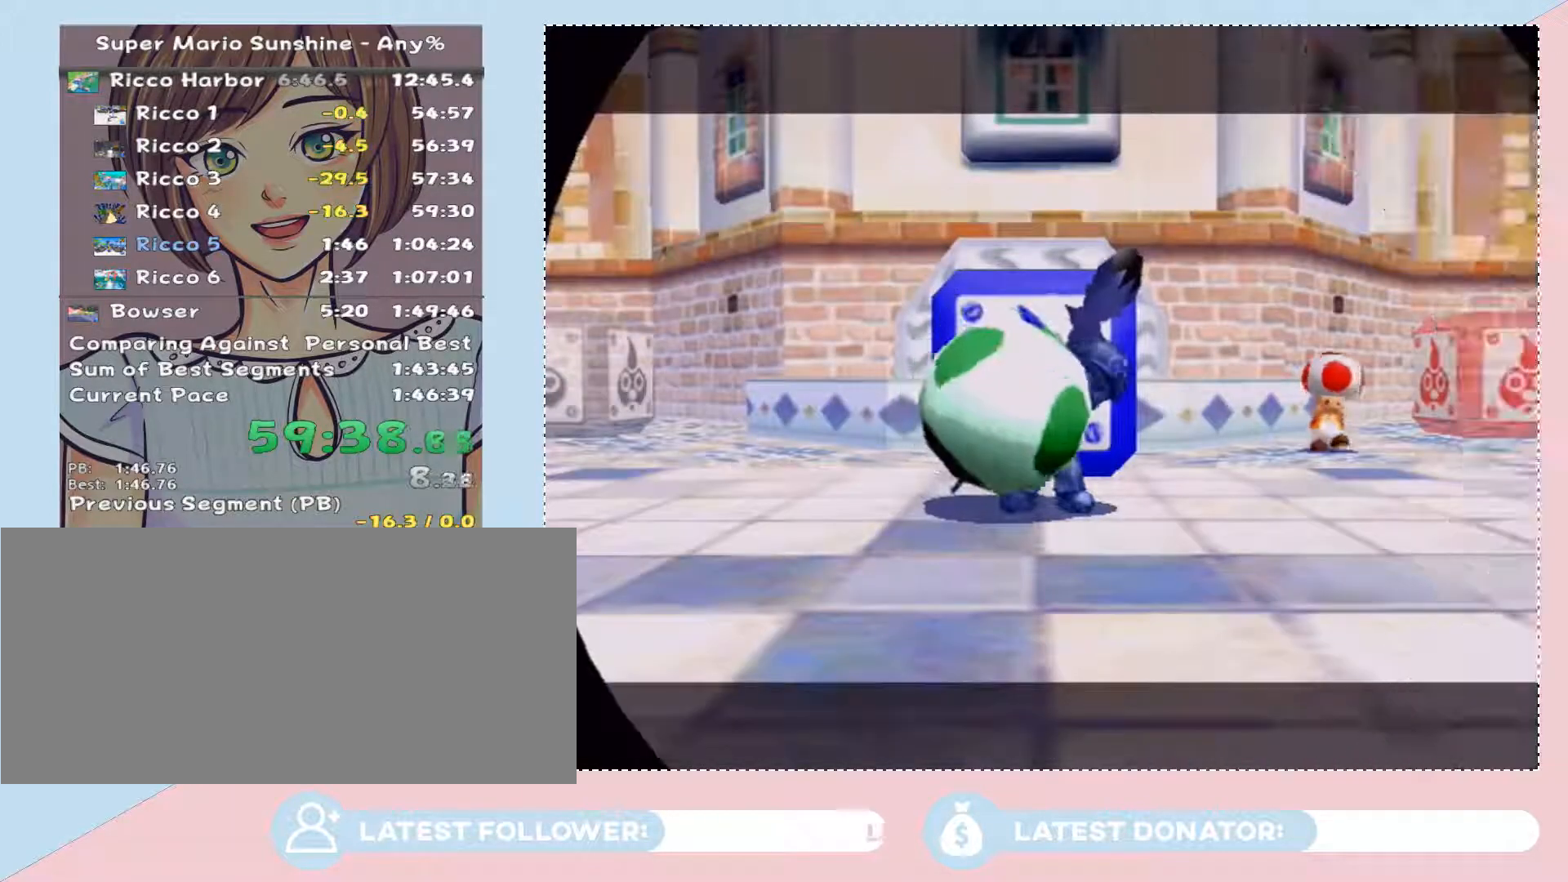
{"buttons": [], "left_stick": "center", "right_stick": "center", "events": [[17, "A", "down"], [83, "A", "up"], [150, "A", "down"], [217, "A", "up"], [300, "A", "down"], [367, "A", "up"], [433, "A", "down"], [500, "A", "up"]]}
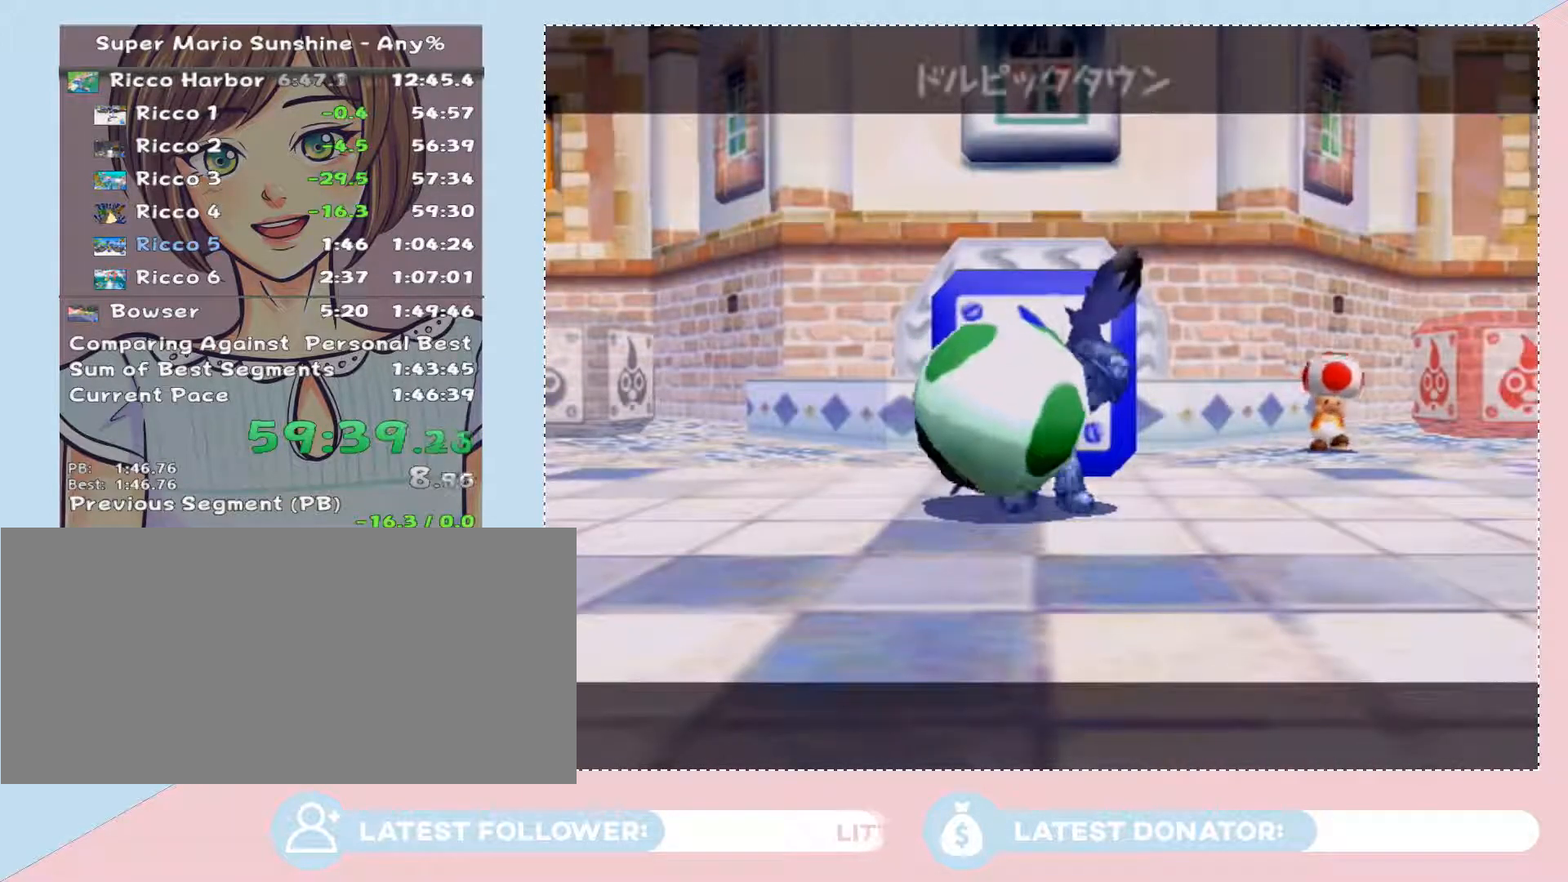
{"buttons": ["A"], "left_stick": "center", "right_stick": "center", "events": [[50, "A", "down"], [117, "A", "up"], [183, "A", "down"], [250, "A", "up"], [333, "A", "down"], [400, "A", "up"], [467, "A", "down"]]}
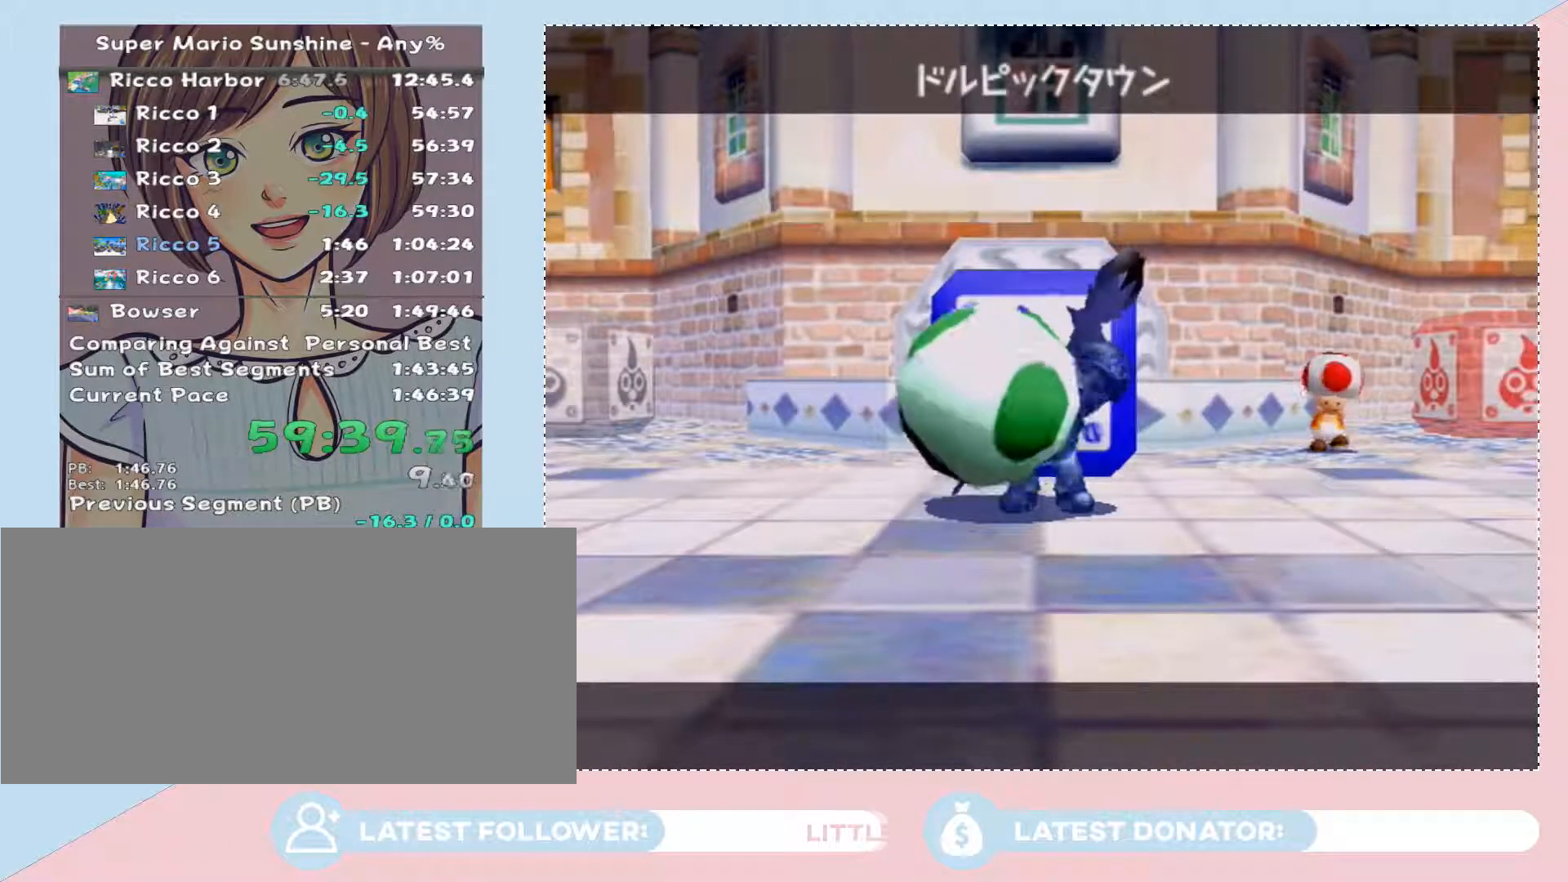
{"buttons": ["A"], "left_stick": "center", "right_stick": "center", "events": [[17, "A", "up"], [83, "A", "down"], [217, "A", "up"], [283, "A", "down"], [367, "A", "up"], [433, "A", "down"]]}
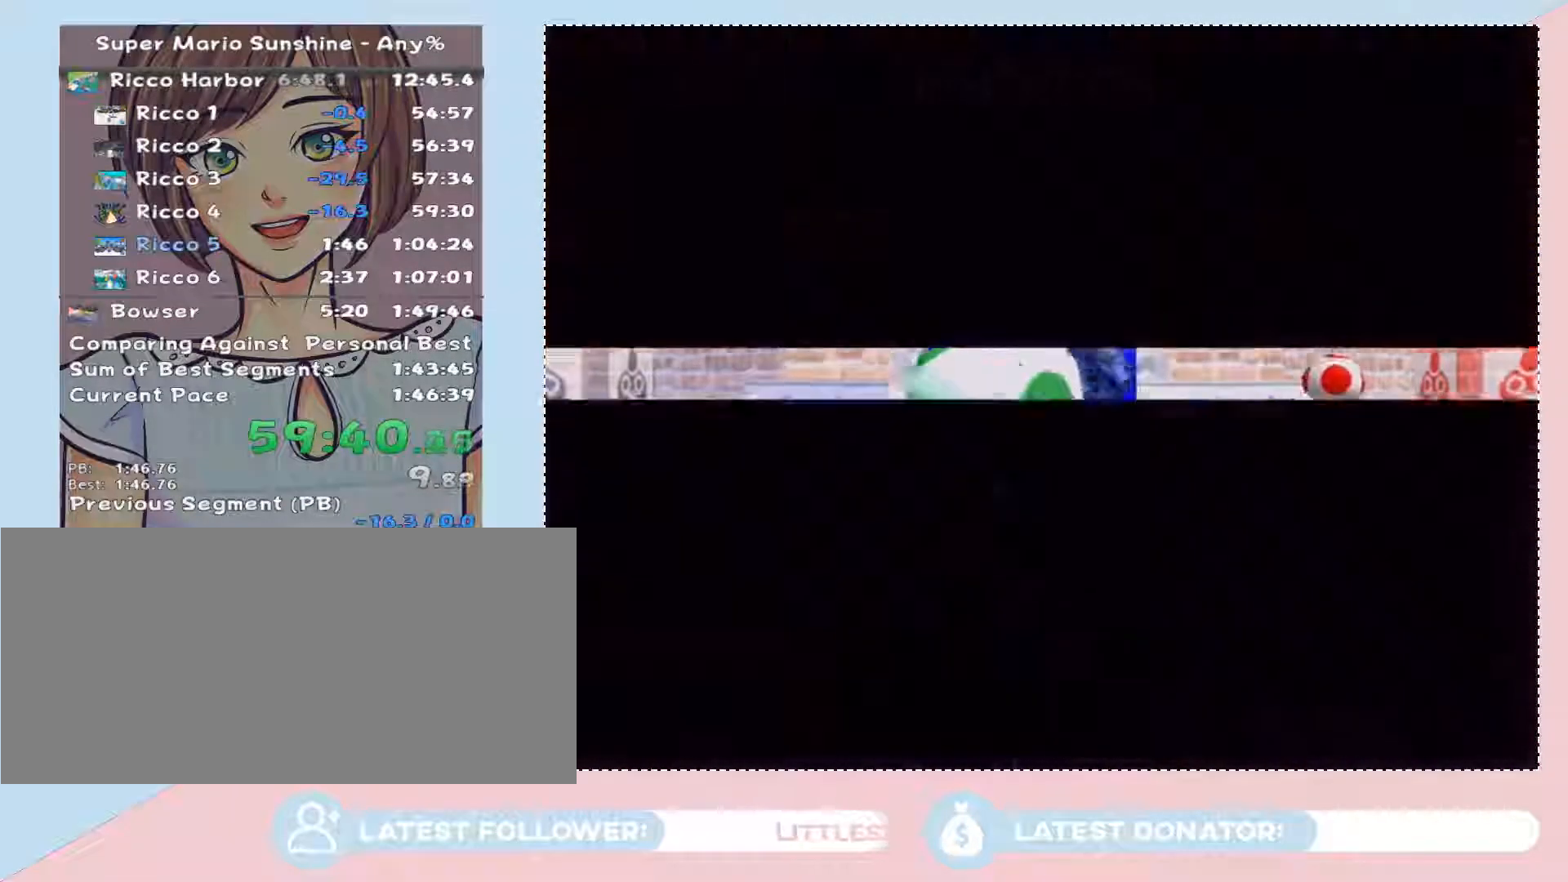
{"buttons": [], "left_stick": "center", "right_stick": "center", "events": [[17, "A", "up"]]}
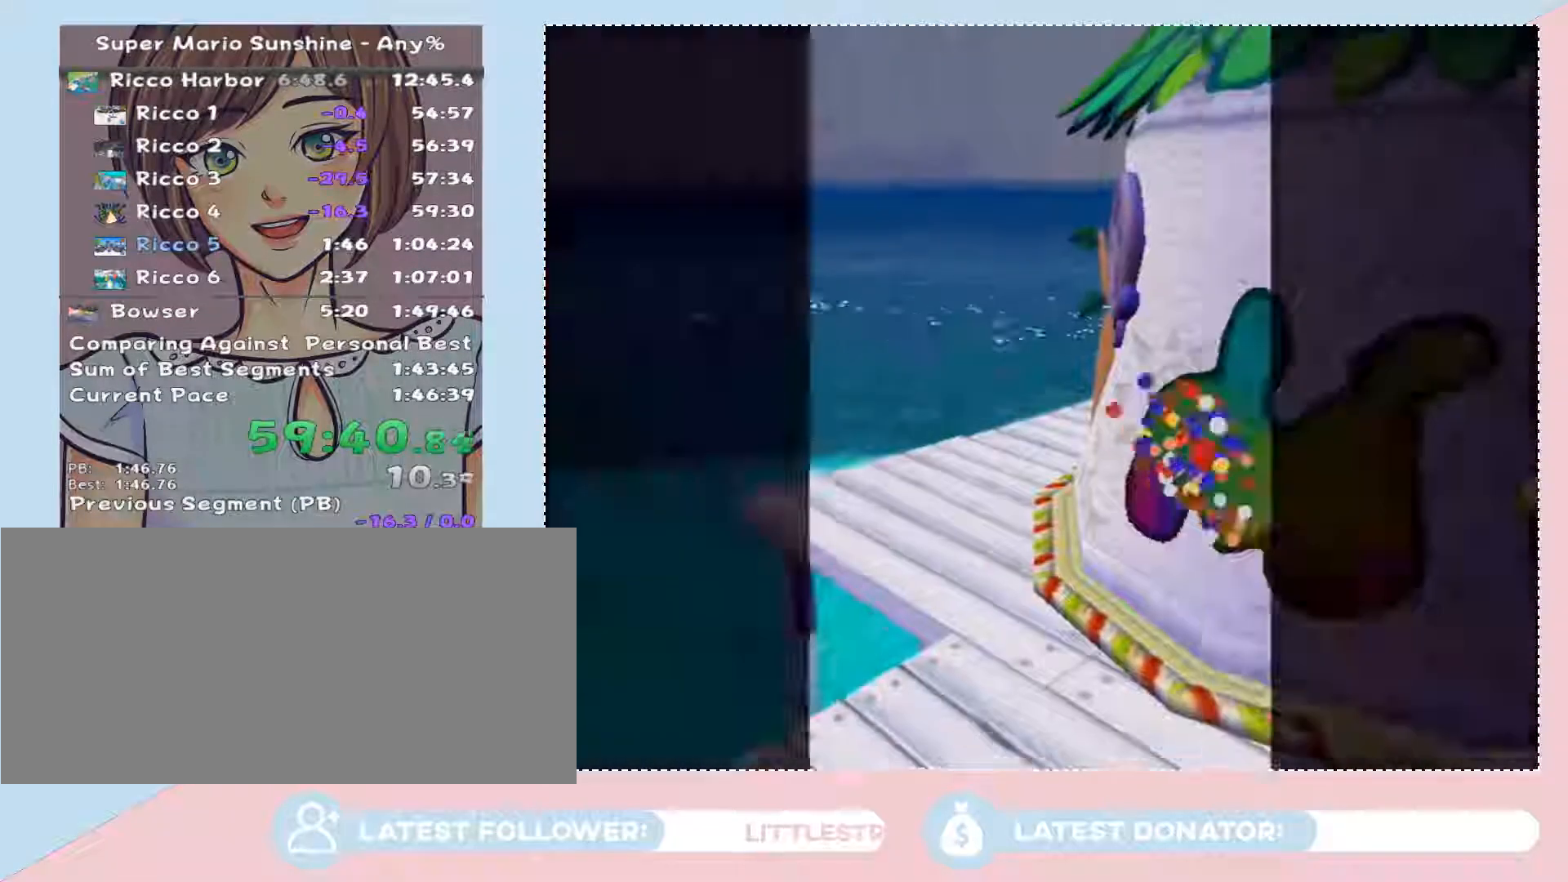
{"buttons": [], "left_stick": "center", "right_stick": "center", "events": []}
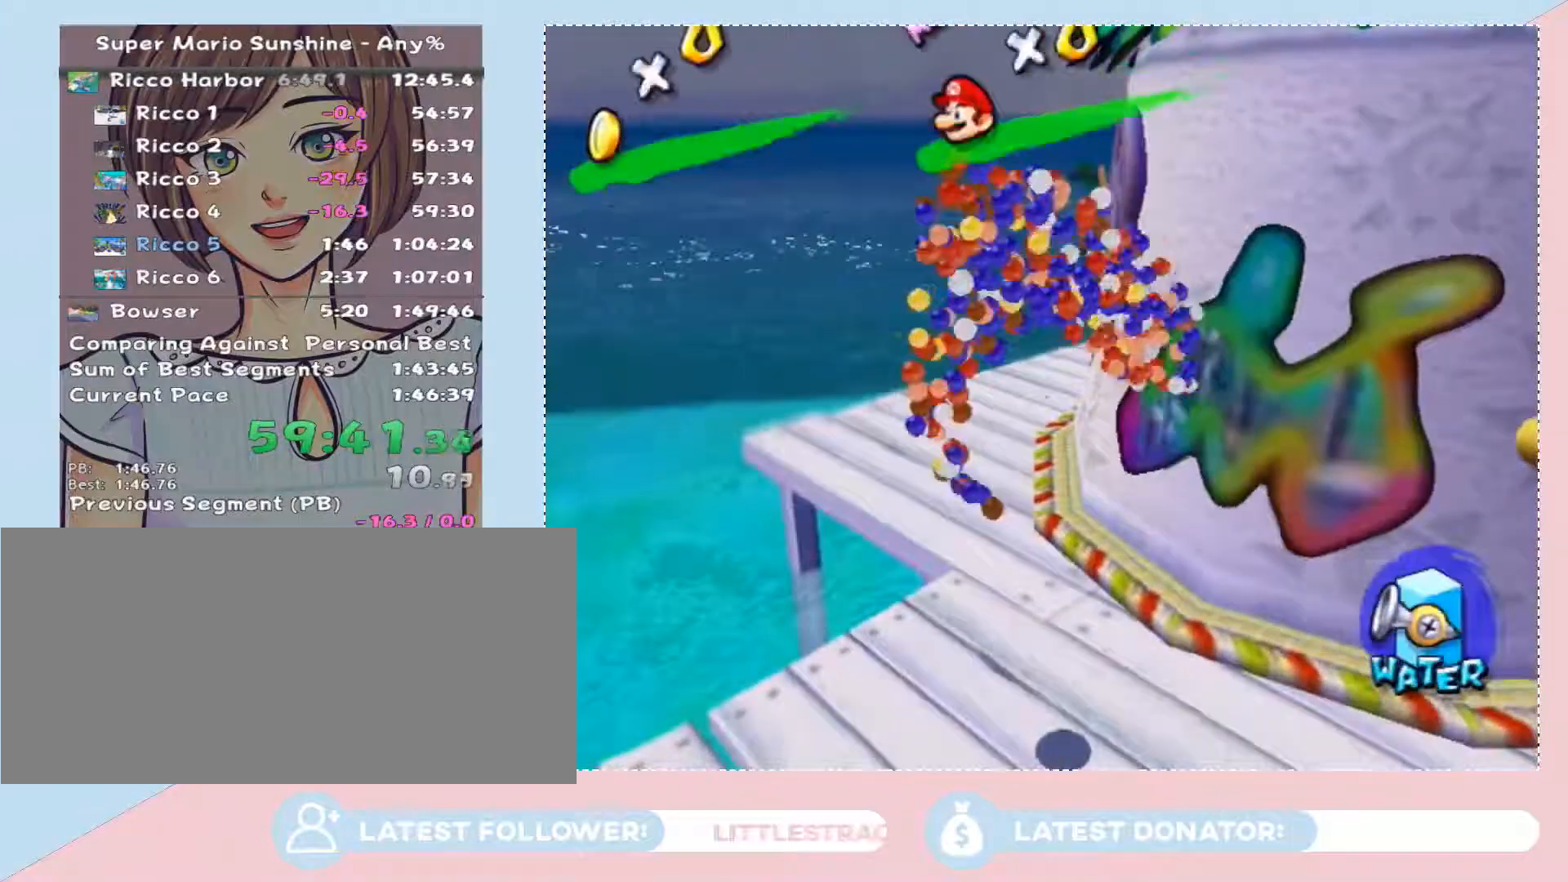
{"buttons": [], "left_stick": "center", "right_stick": "center", "events": []}
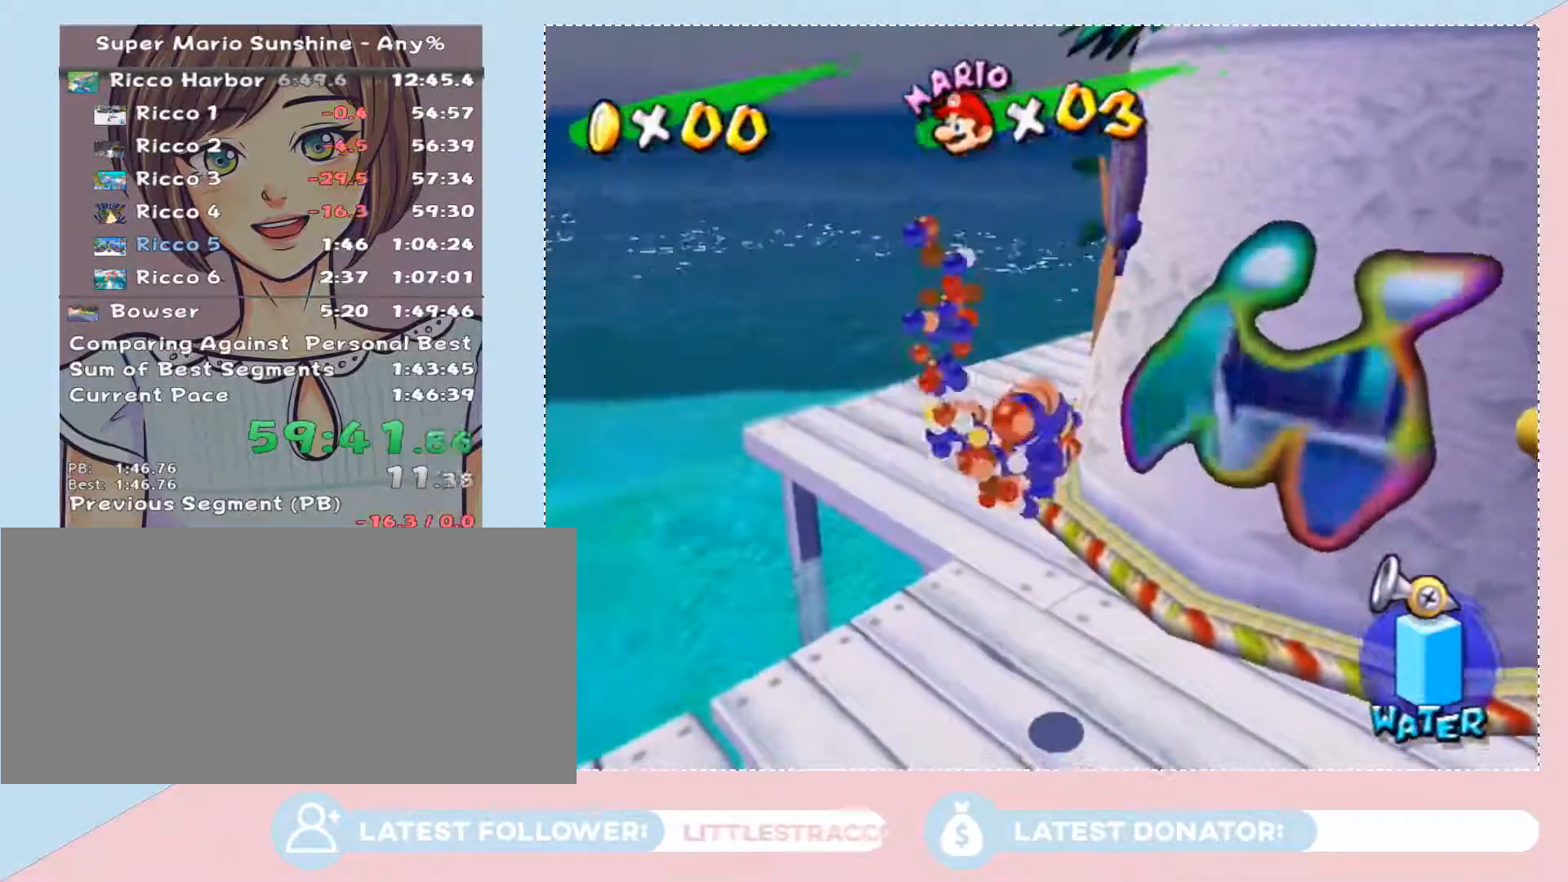
{"buttons": [], "left_stick": "center", "right_stick": "center", "events": []}
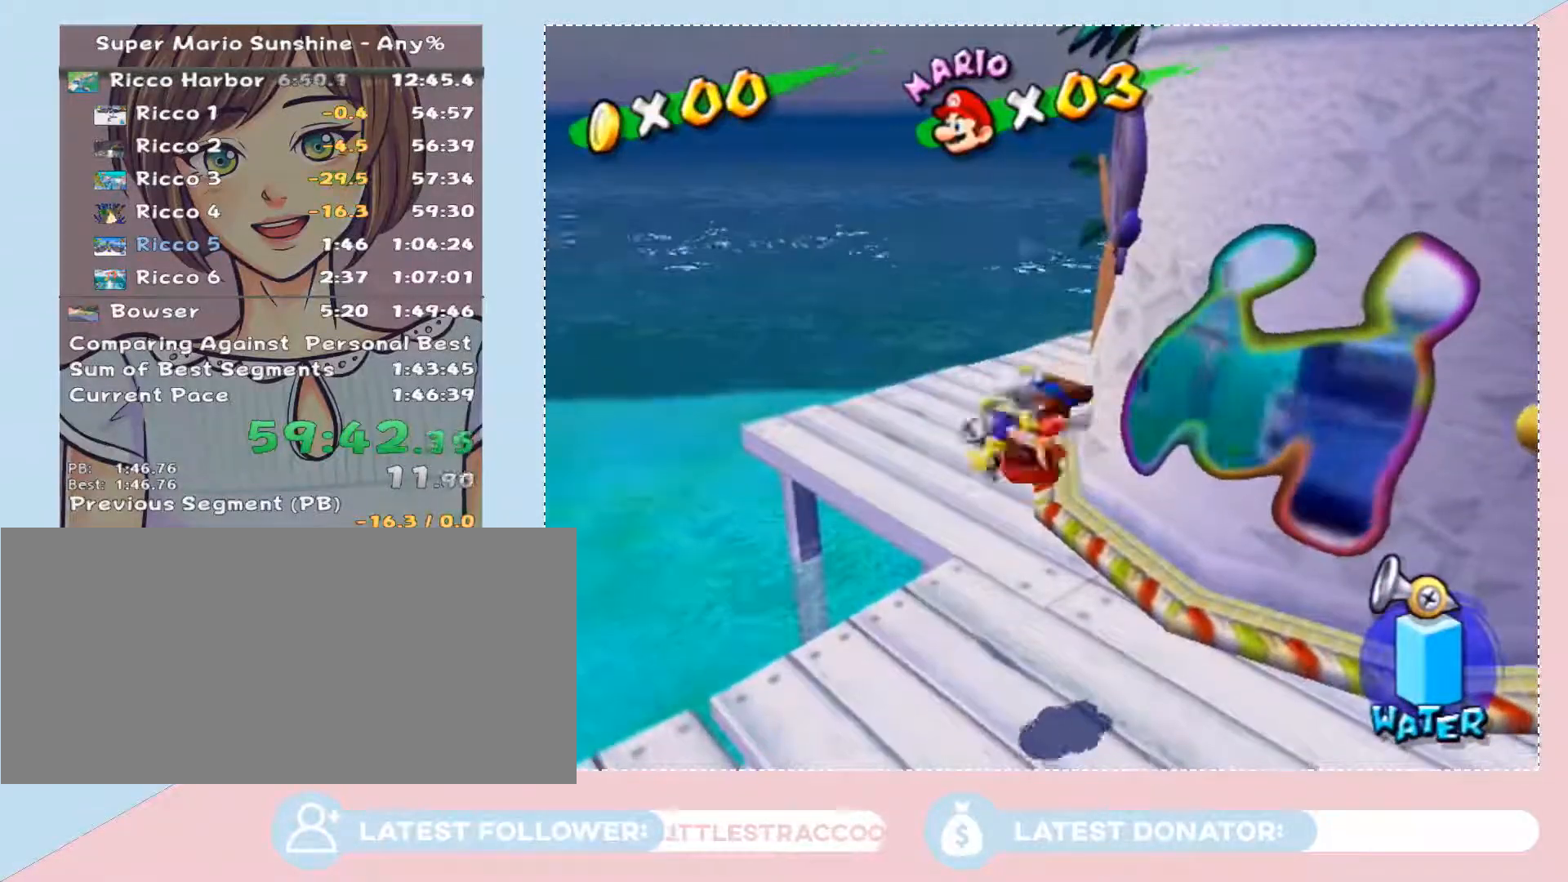
{"buttons": [], "left_stick": "center", "right_stick": "center", "events": []}
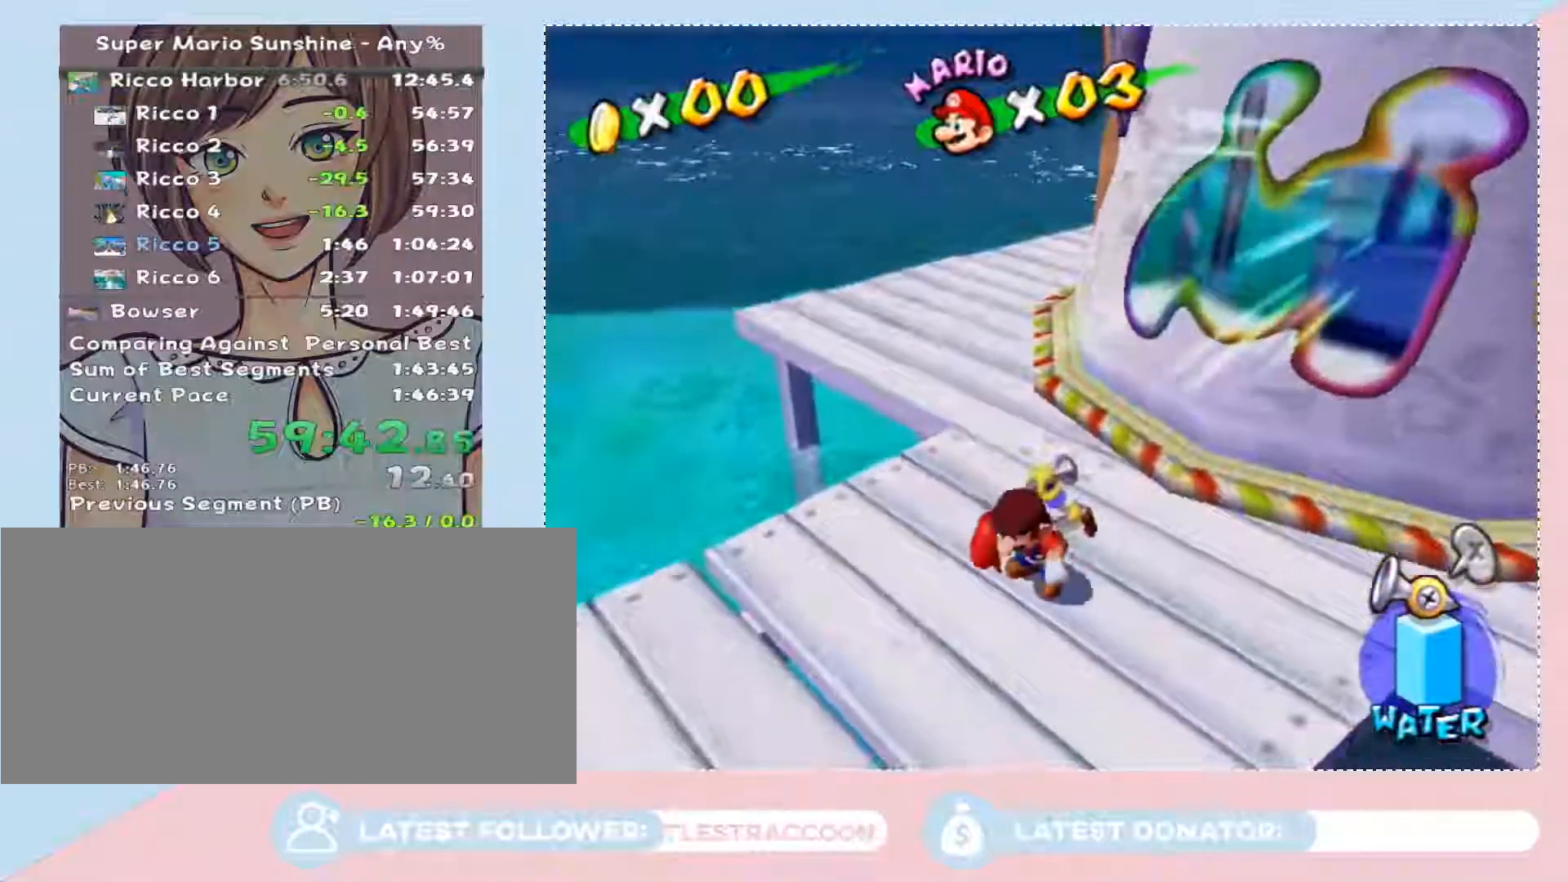
{"buttons": [], "left_stick": "center", "right_stick": "center", "events": []}
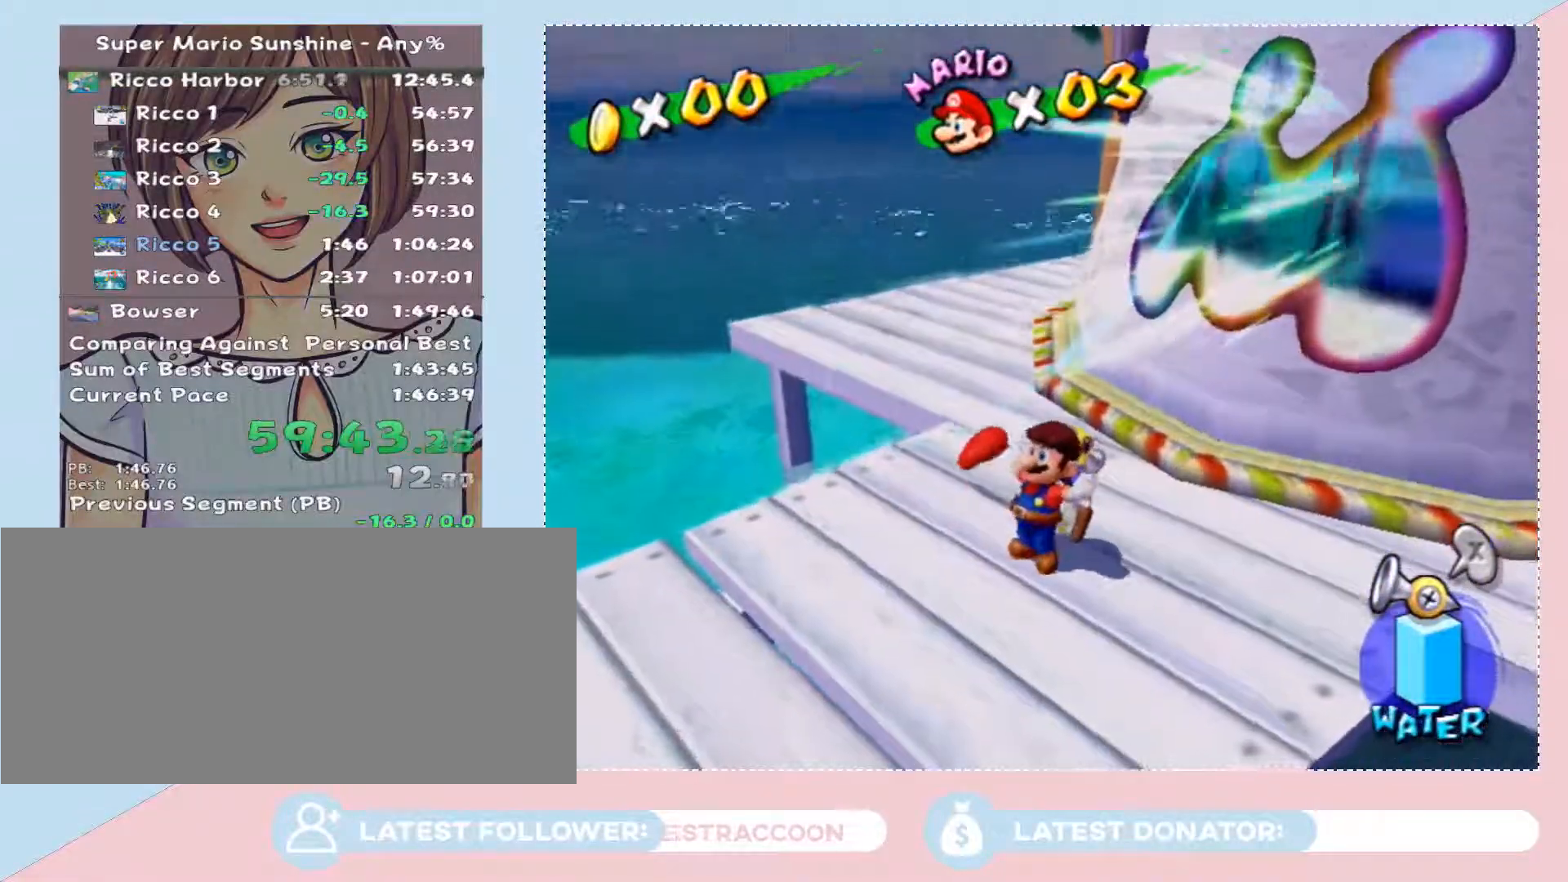
{"buttons": [], "left_stick": "center", "right_stick": "center", "events": [[50, "L2", "down"], [83, "left_stick", "up-right"], [150, "A", "down"], [250, "L2", "up"], [267, "left_stick", "center"], [300, "A", "up"]]}
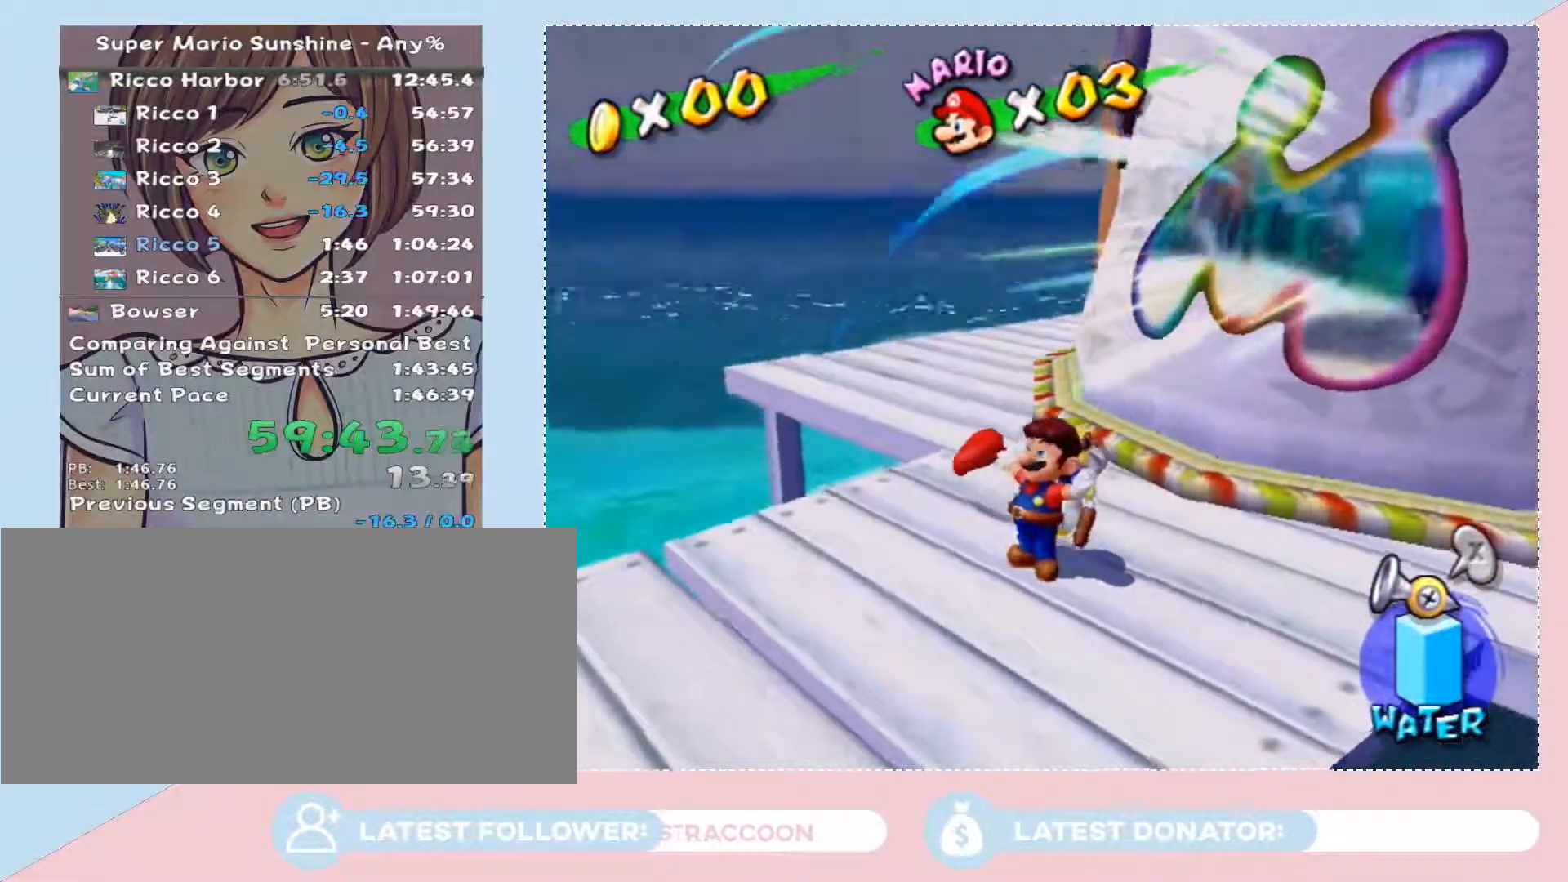
{"buttons": [], "left_stick": "center", "right_stick": "center", "events": []}
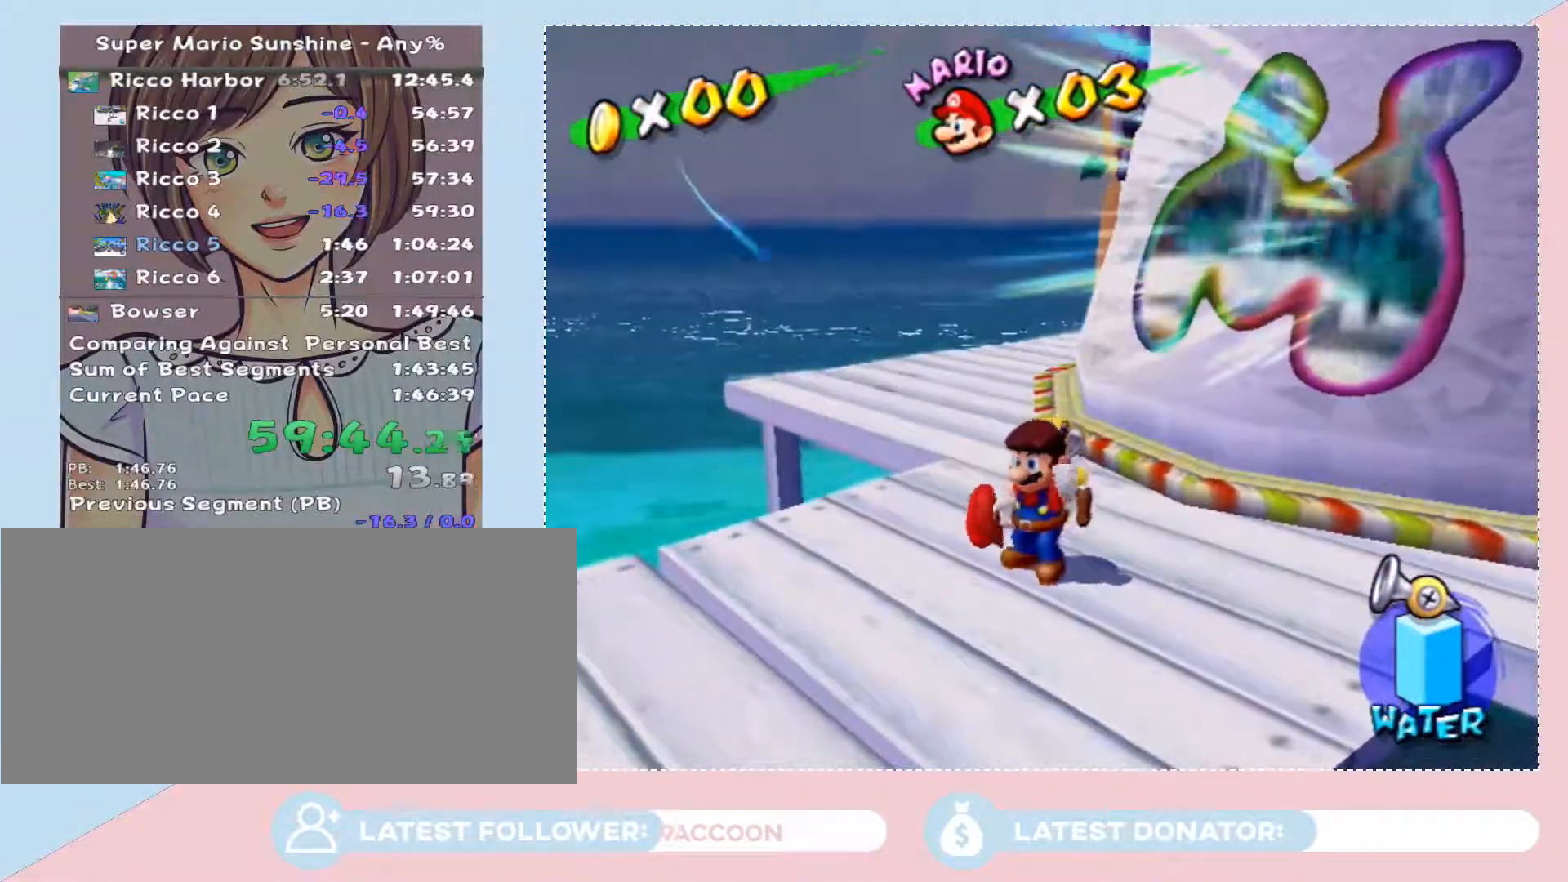
{"buttons": [], "left_stick": "center", "right_stick": "center", "events": []}
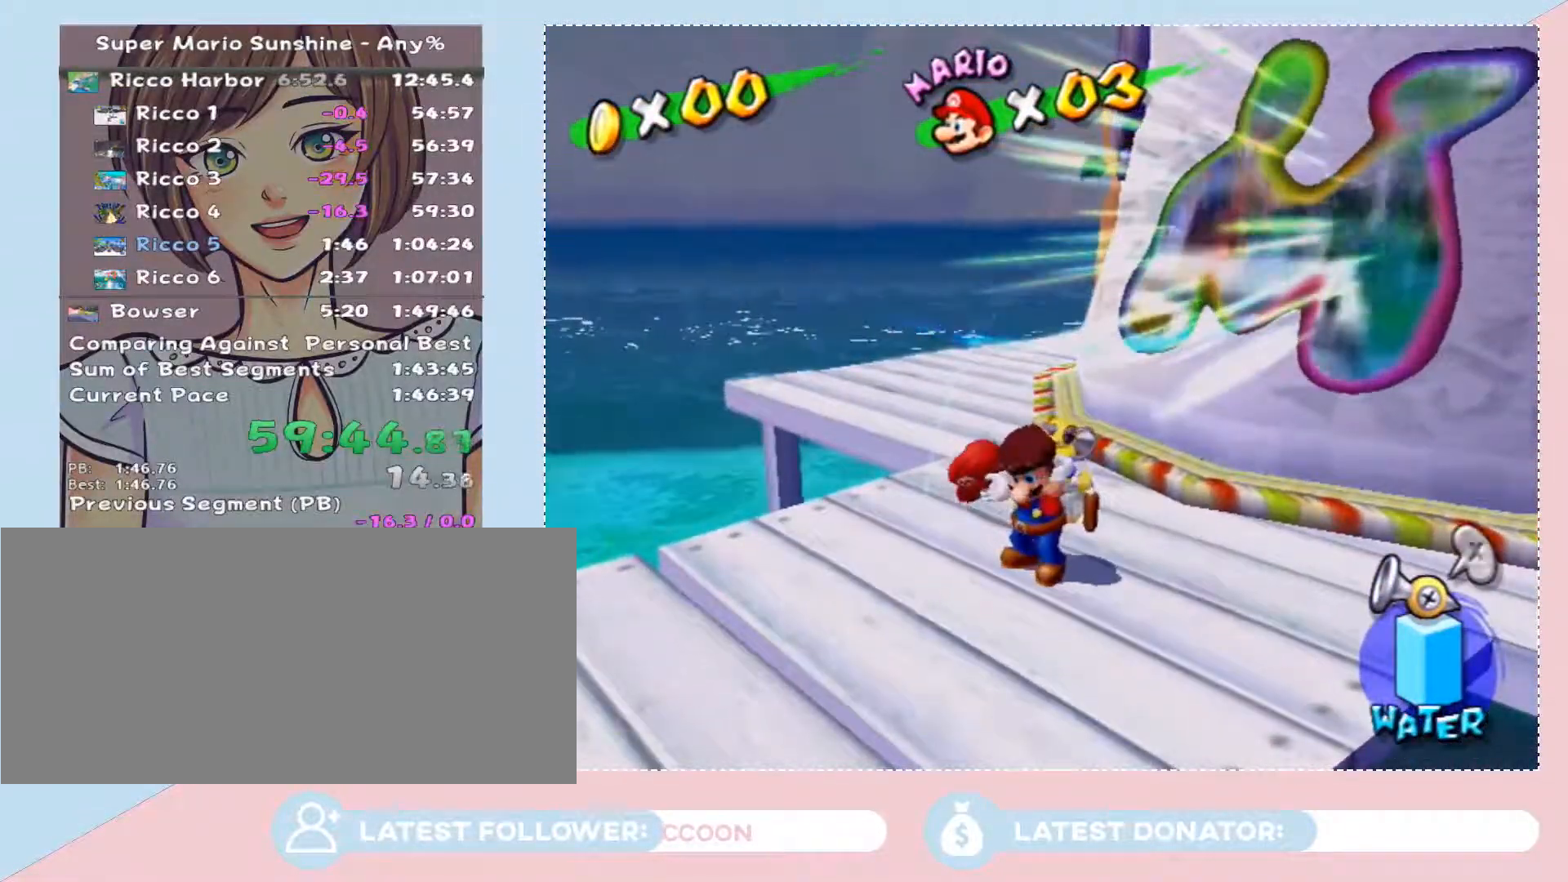
{"buttons": [], "left_stick": "center", "right_stick": "center", "events": []}
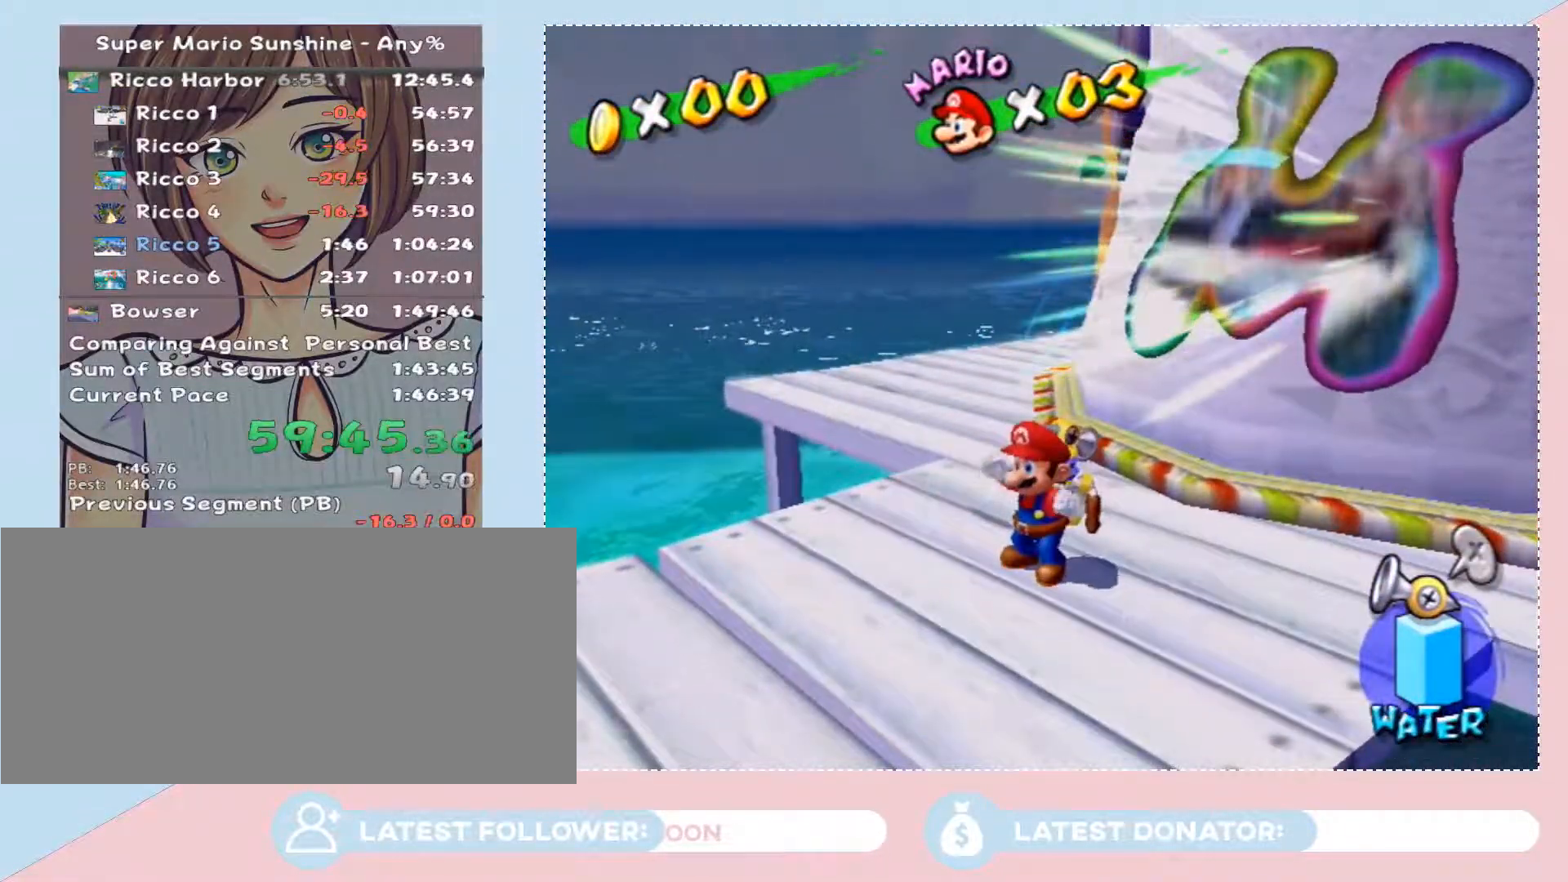
{"buttons": ["A", "L2"], "left_stick": "up-right", "right_stick": "center", "events": [[400, "L2", "down"], [433, "left_stick", "up-right"], [467, "A", "down"]]}
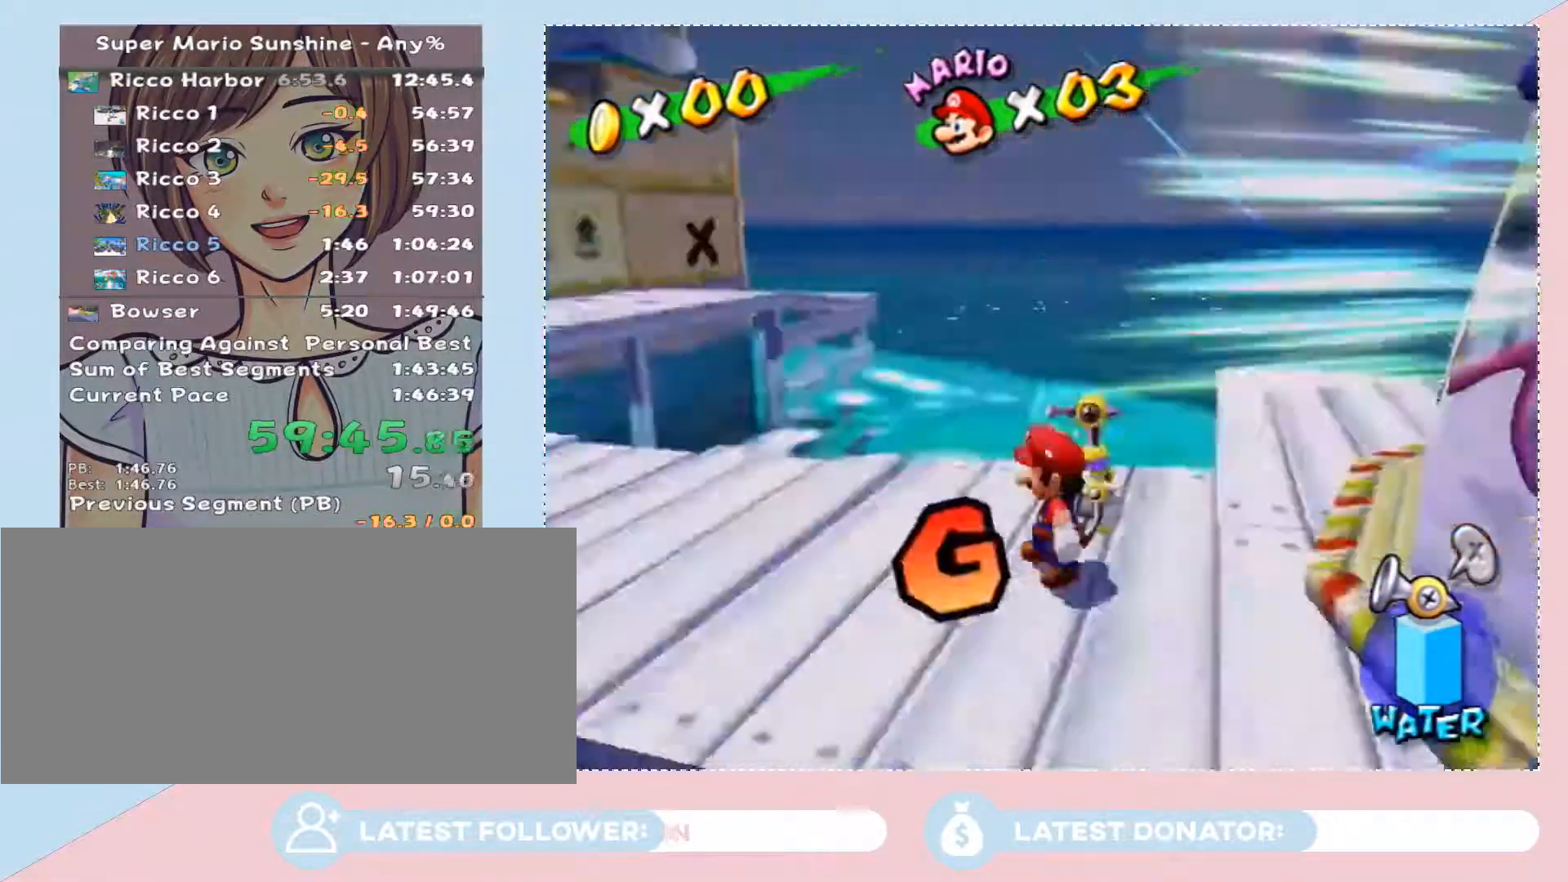
{"buttons": ["A"], "left_stick": "down", "right_stick": "center", "events": [[17, "L2", "up"], [50, "A", "up"], [300, "left_stick", "down-right"], [367, "left_stick", "down"], [500, "A", "down"]]}
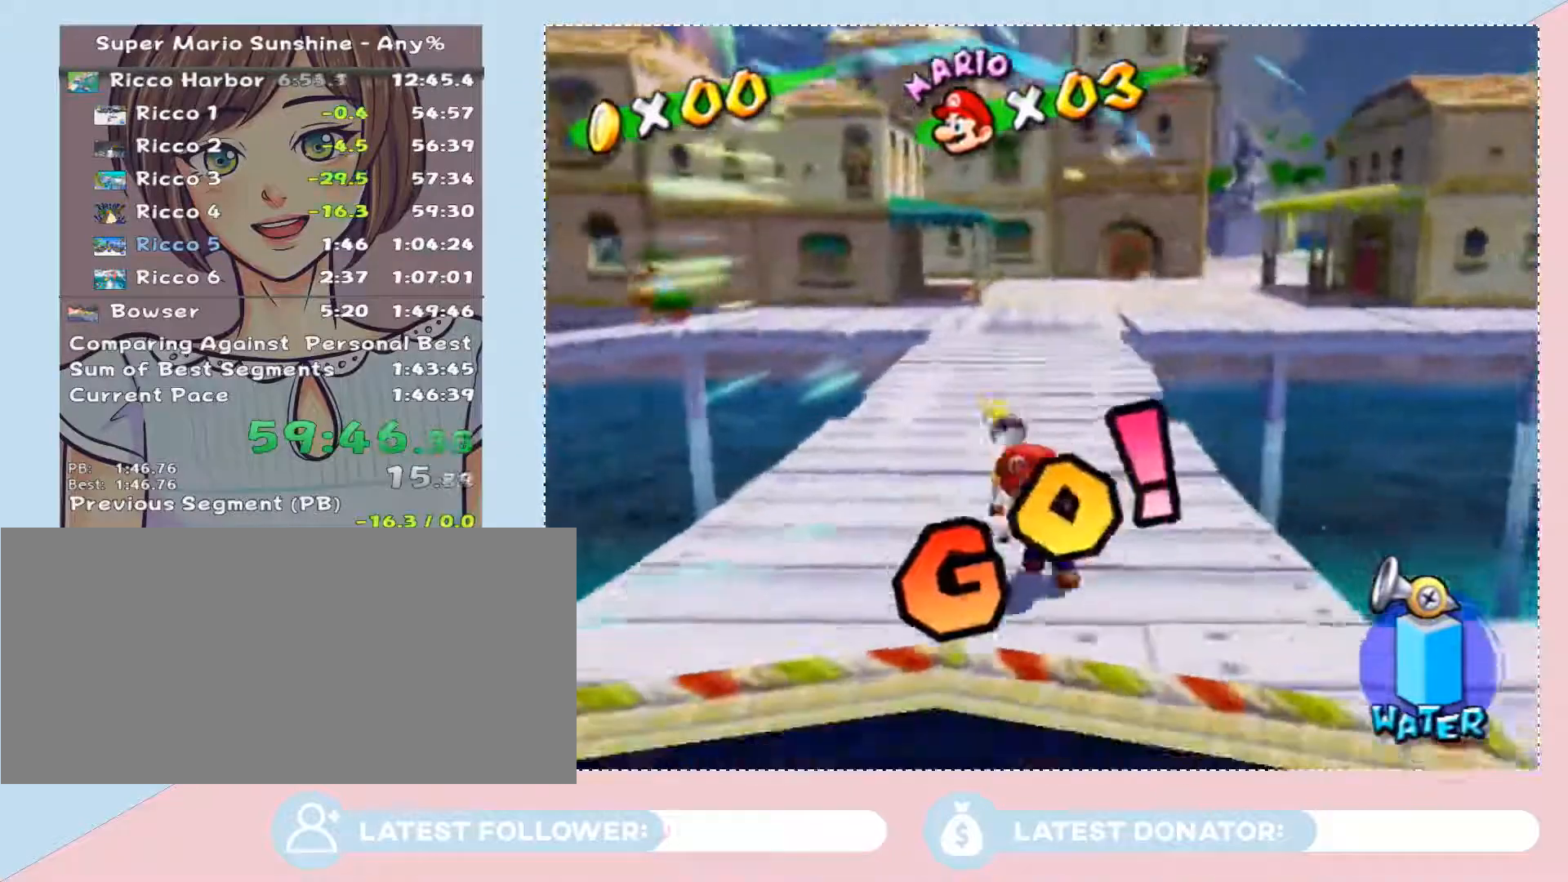
{"buttons": [], "left_stick": "center", "right_stick": "center", "events": [[50, "left_stick", "down-left"], [83, "A", "up"], [250, "left_stick", "center"]]}